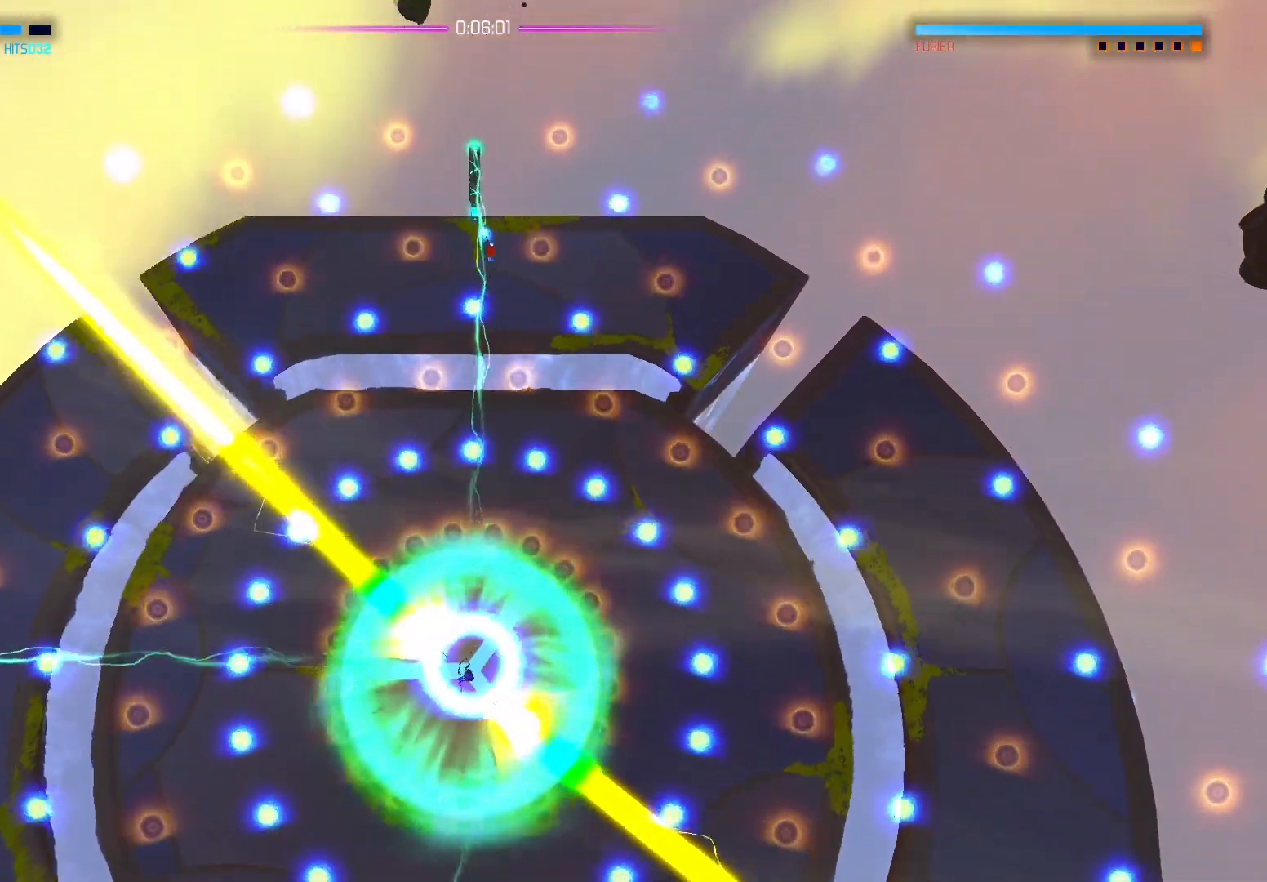
Gameplay with a controller (Xbox layout); each line is a JSON object with the inputs held at the frame after it. "events" lists button and stick changes between this image and that frame as [ms after this image, input, new state], when the widget could be followed in between.
{"buttons": [], "left_stick": "down-right", "right_stick": "up-left", "events": [[17, "left_stick", "right"], [183, "left_stick", "center"], [233, "left_stick", "right"], [317, "left_stick", "down-right"]]}
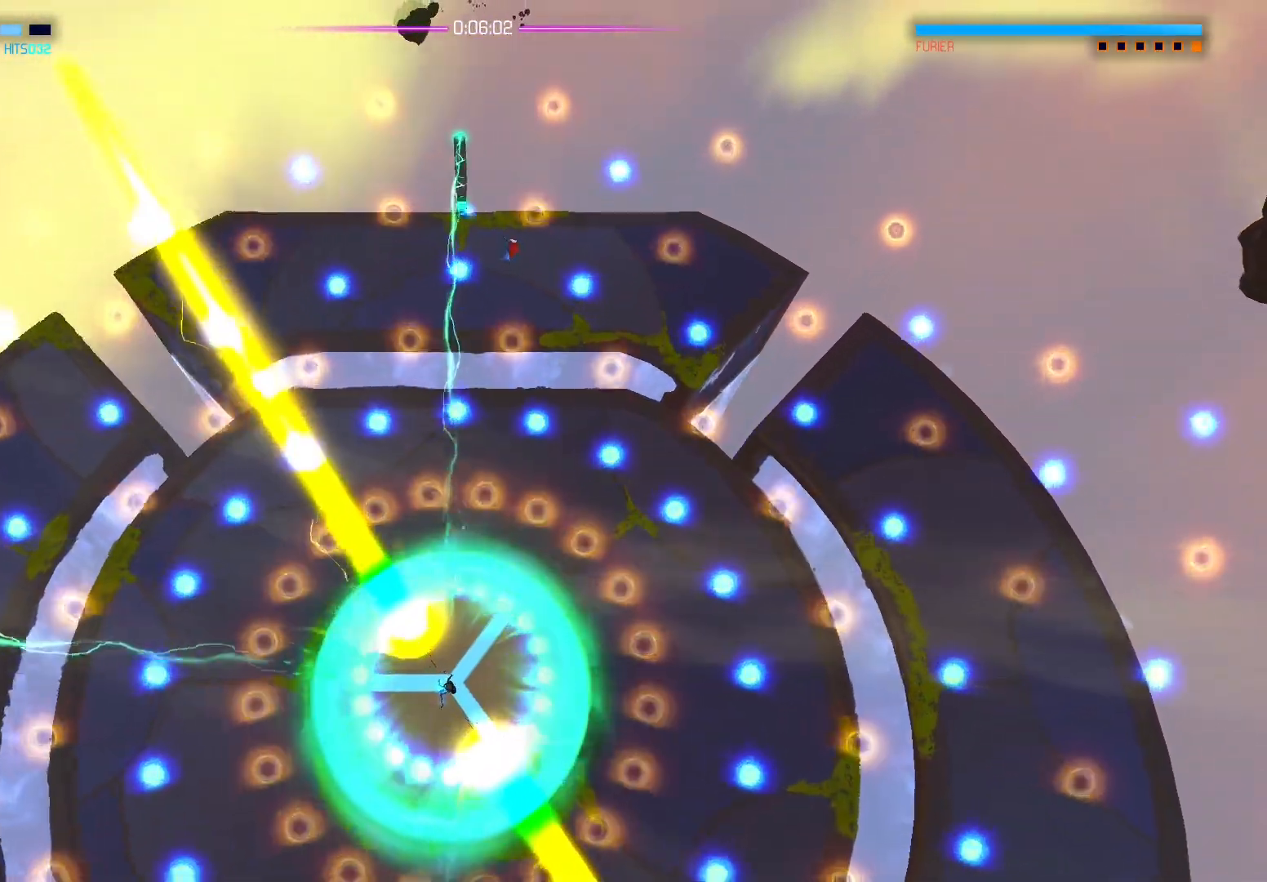
{"buttons": [], "left_stick": "right", "right_stick": "up-left", "events": [[100, "left_stick", "center"], [167, "left_stick", "right"]]}
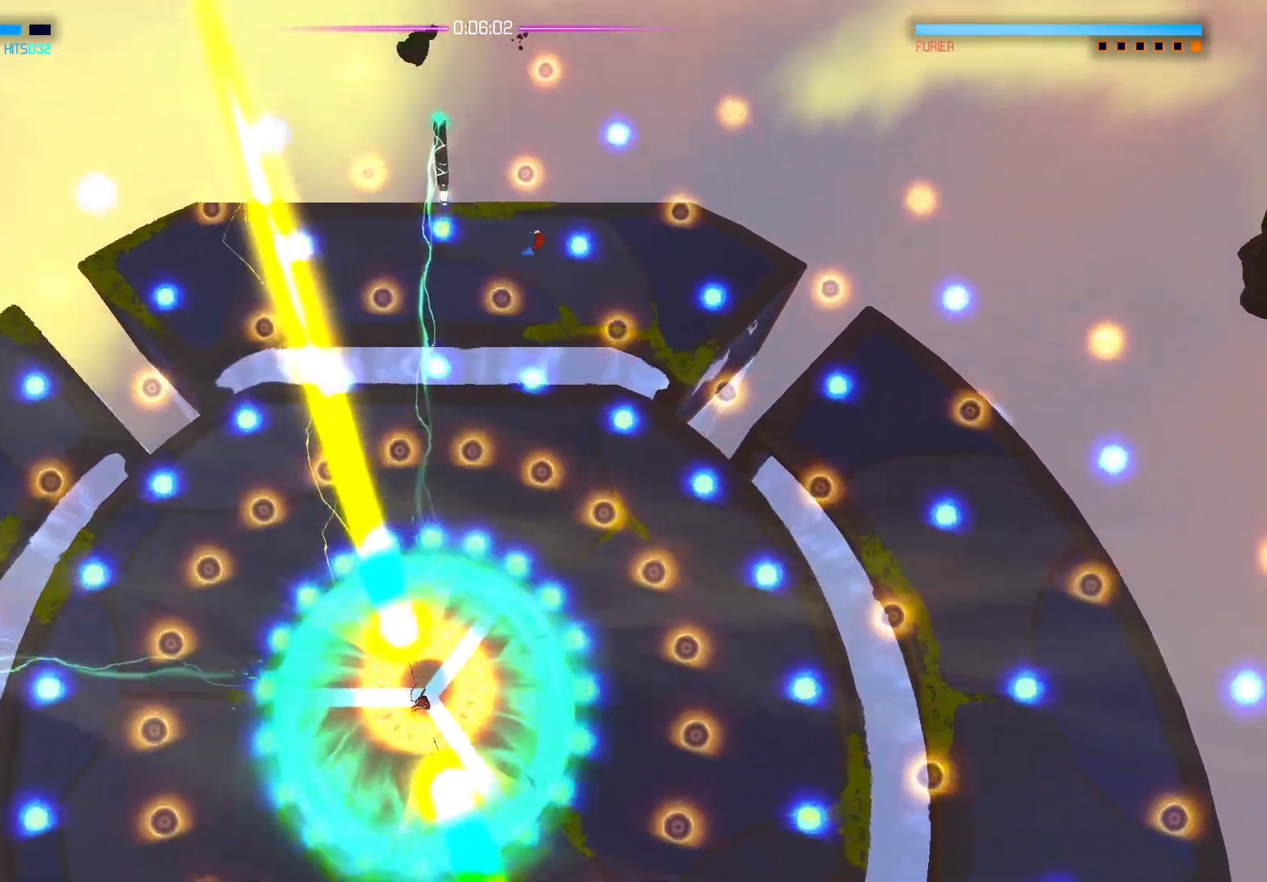
{"buttons": ["A"], "left_stick": "center", "right_stick": "center", "events": [[17, "left_stick", "down-right"], [67, "right_stick", "center"], [150, "A", "down"], [250, "left_stick", "center"]]}
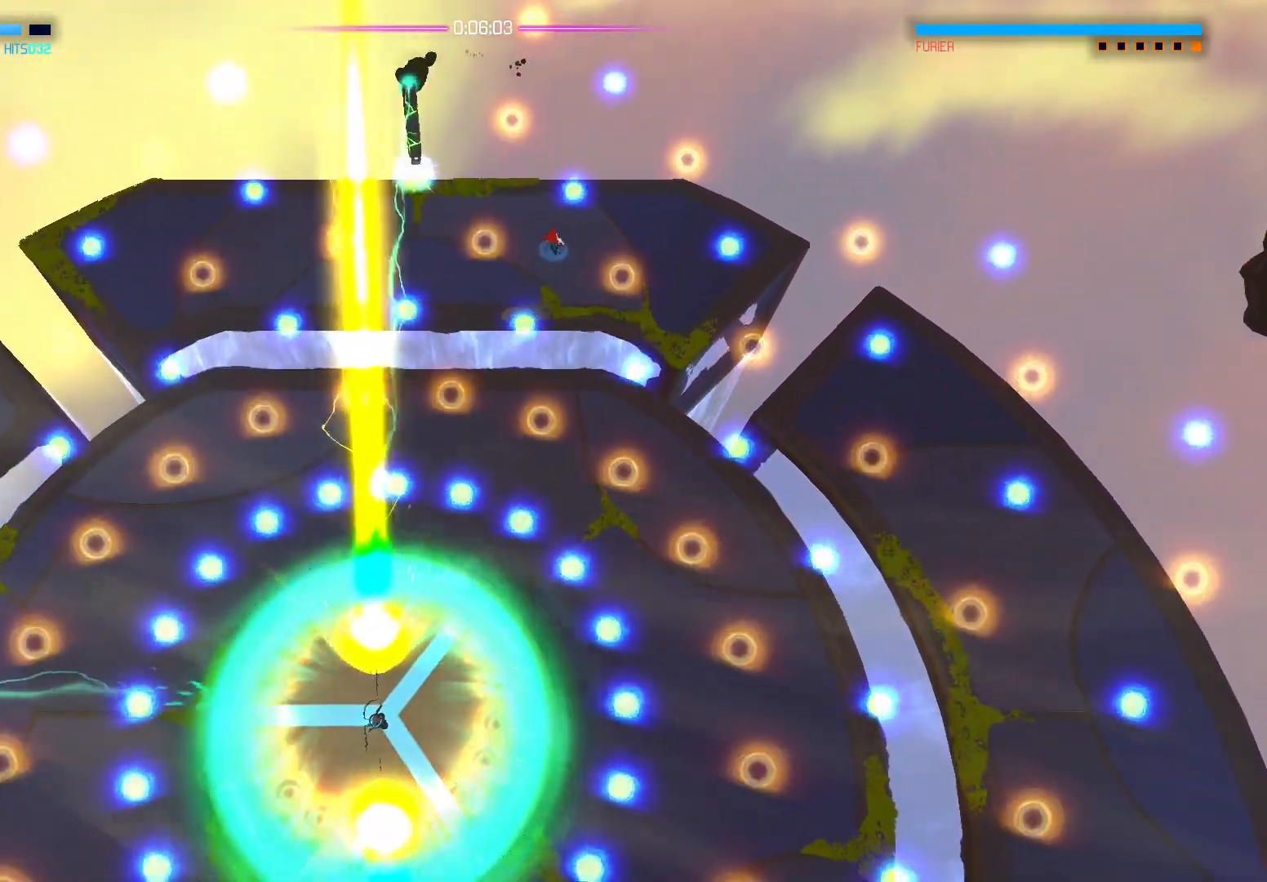
{"buttons": [], "left_stick": "up-right", "right_stick": "right", "events": [[150, "left_stick", "left"], [333, "A", "up"], [483, "left_stick", "up-right"], [500, "right_stick", "right"]]}
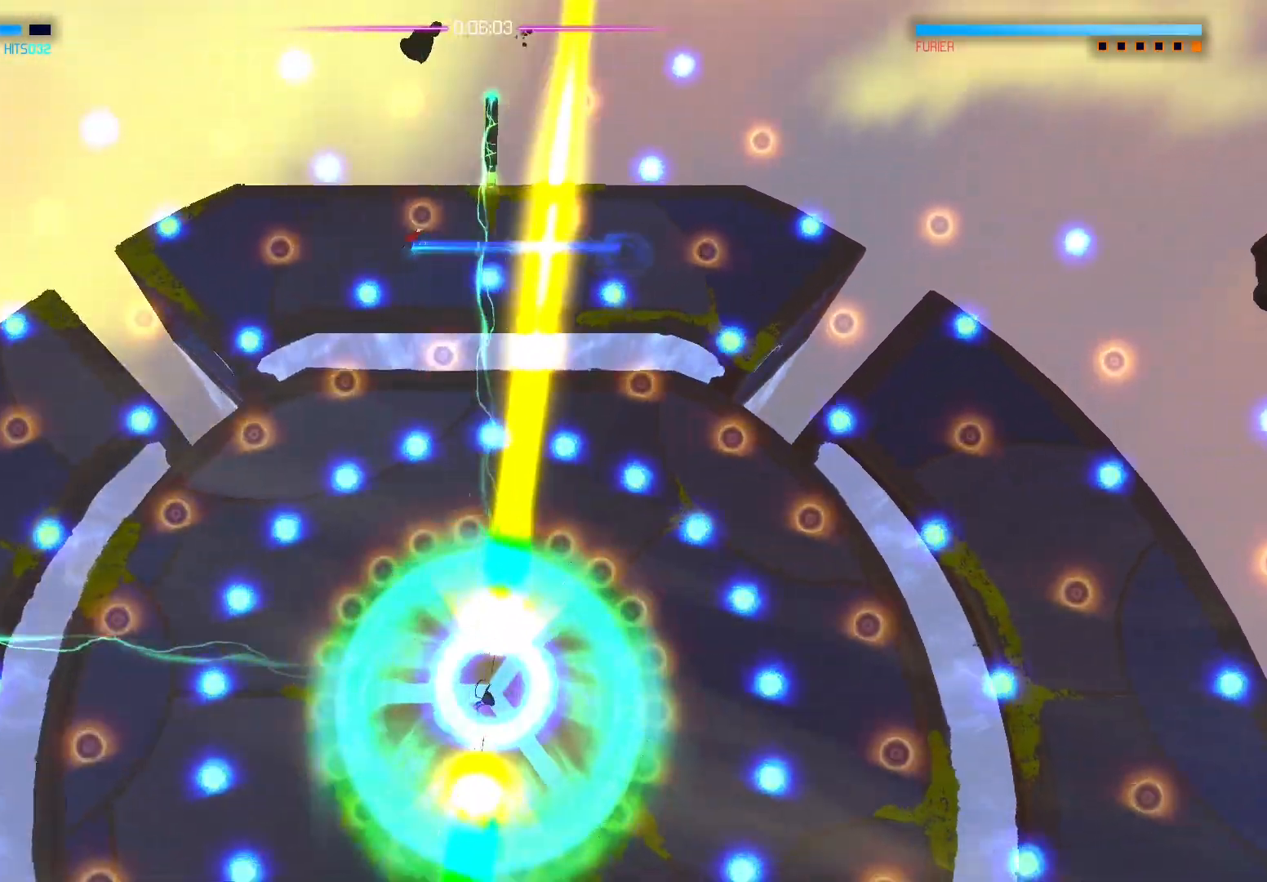
{"buttons": [], "left_stick": "down-left", "right_stick": "up-right", "events": [[50, "left_stick", "right"], [50, "right_stick", "up-right"], [150, "left_stick", "center"], [367, "left_stick", "down-left"]]}
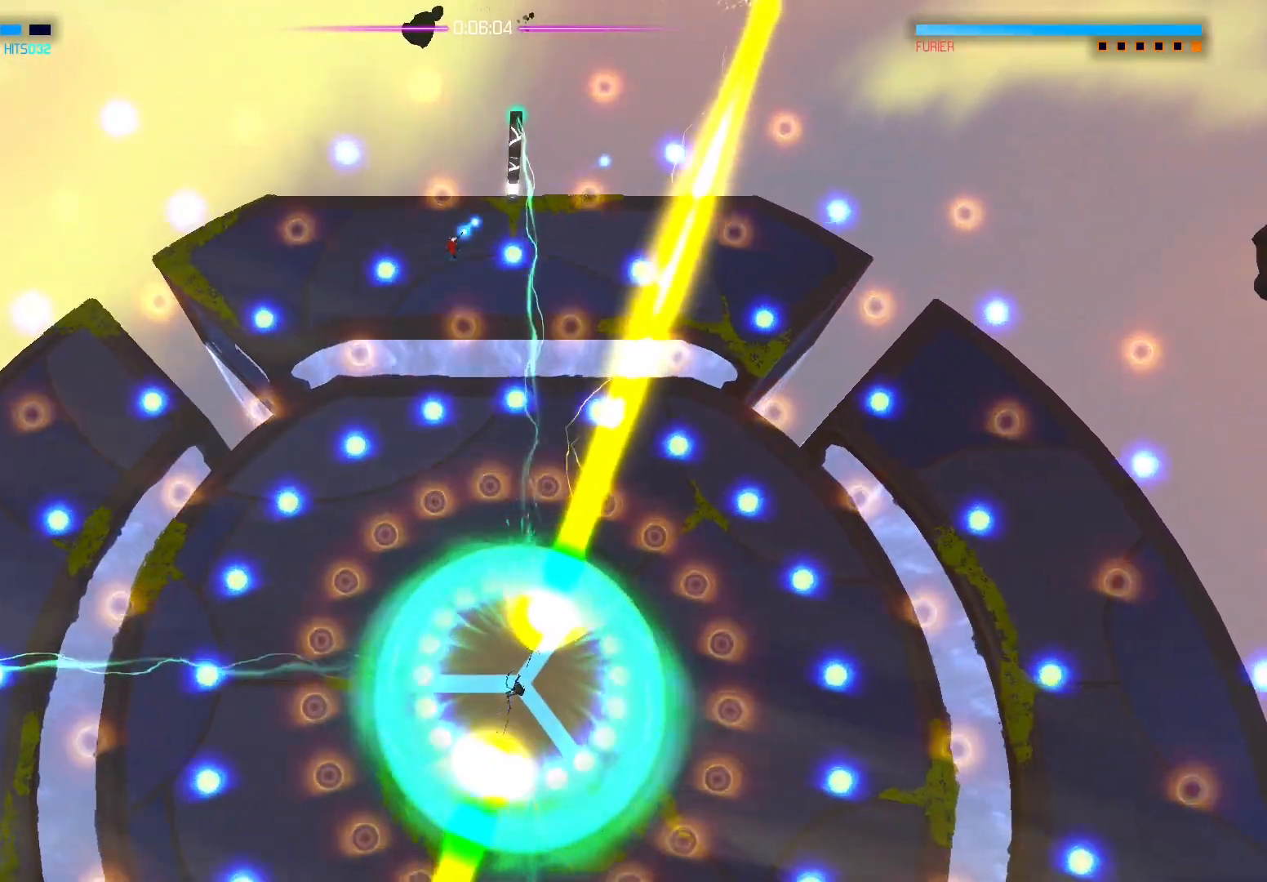
{"buttons": [], "left_stick": "center", "right_stick": "up-right", "events": [[33, "left_stick", "center"]]}
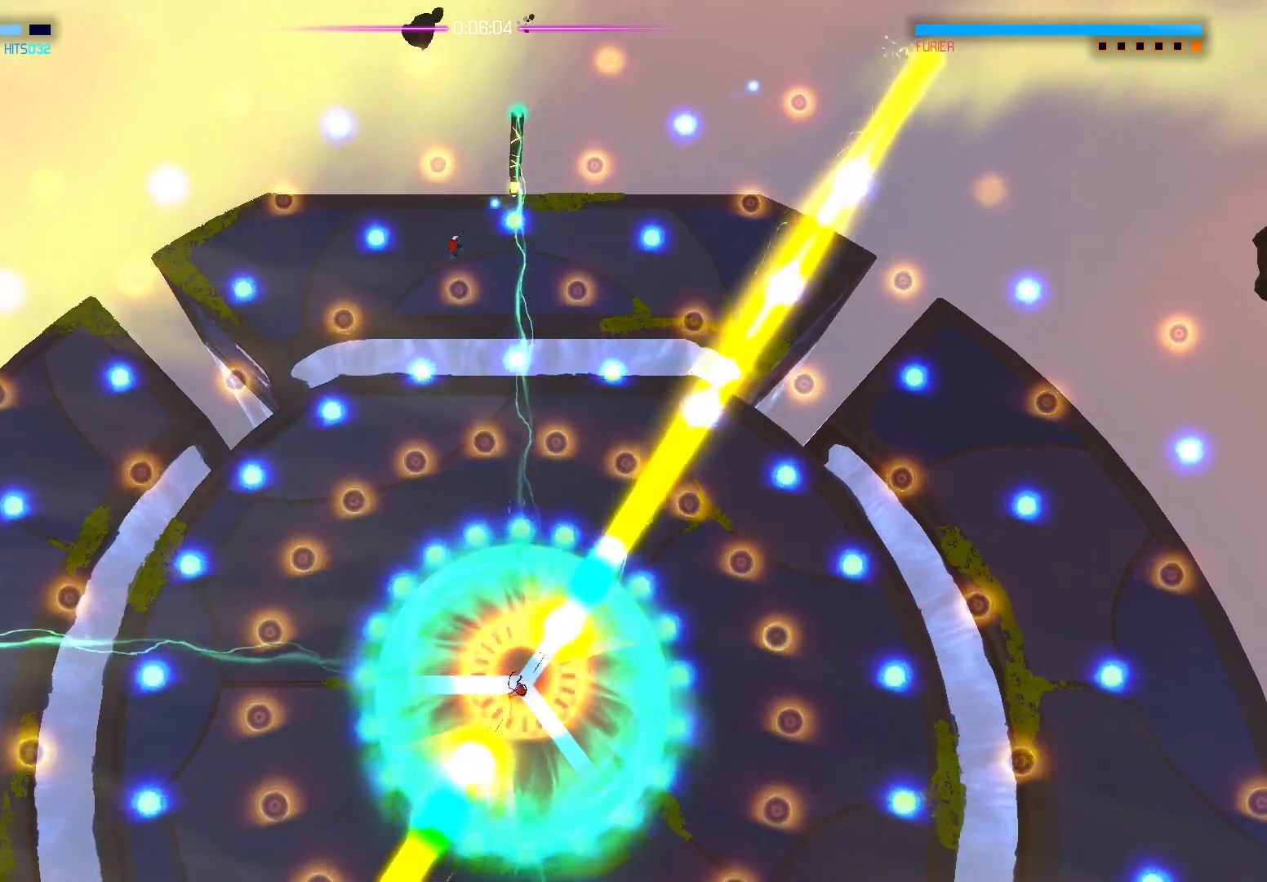
{"buttons": [], "left_stick": "down-right", "right_stick": "up-right", "events": [[17, "left_stick", "up-left"], [117, "left_stick", "up-right"], [233, "left_stick", "down-right"]]}
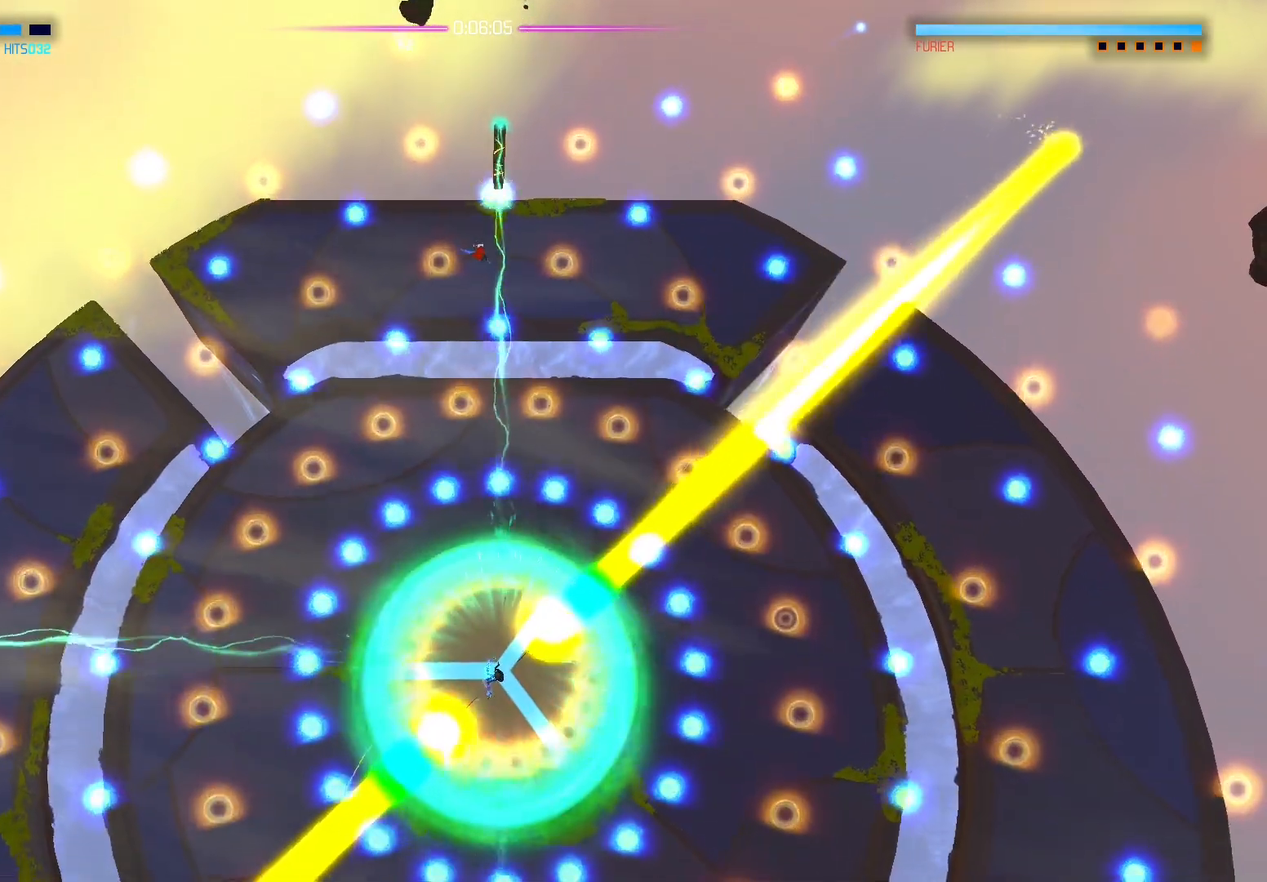
{"buttons": [], "left_stick": "up", "right_stick": "up-left", "events": [[17, "right_stick", "up"], [117, "left_stick", "center"], [200, "left_stick", "right"], [367, "right_stick", "up-left"], [500, "left_stick", "up"]]}
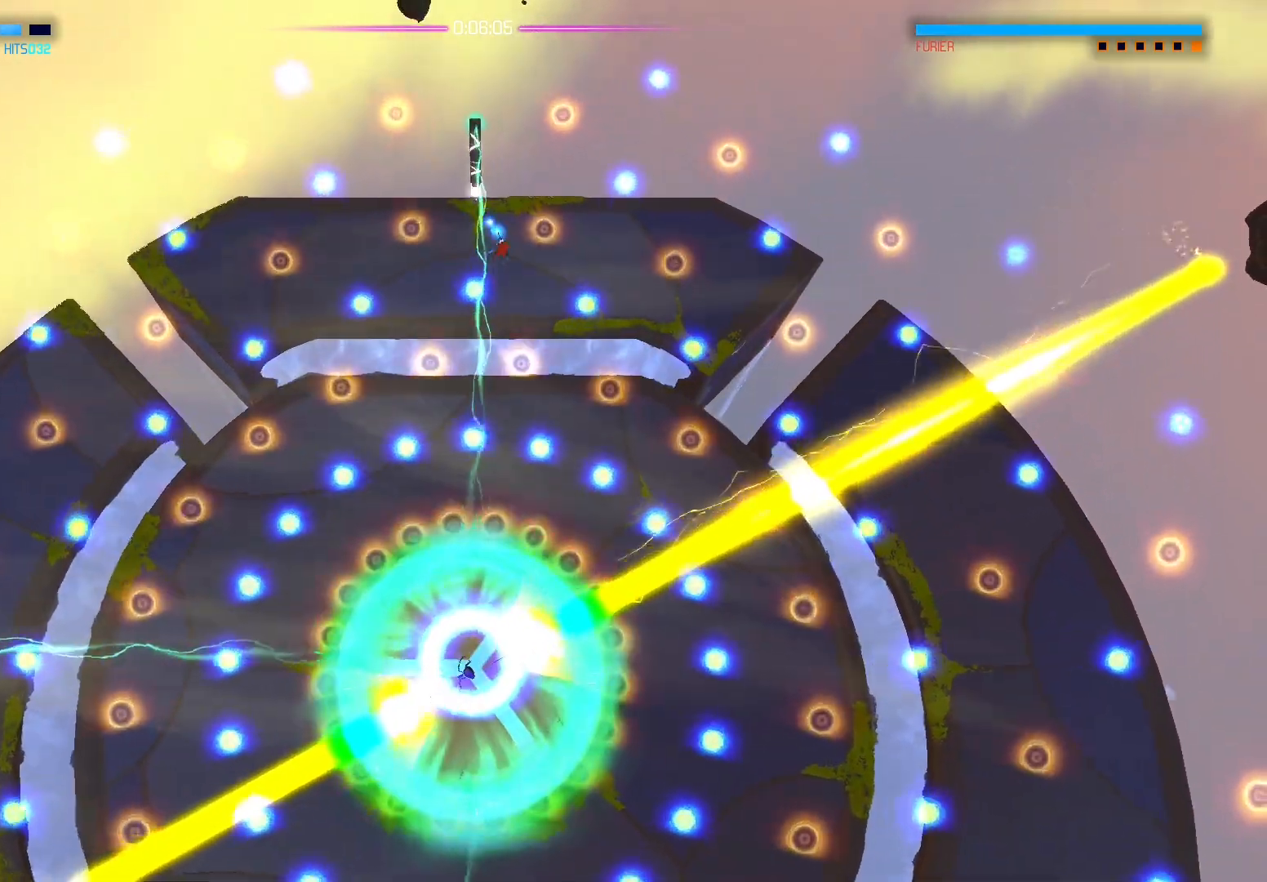
{"buttons": ["X"], "left_stick": "up", "right_stick": "center", "events": [[367, "right_stick", "center"], [500, "X", "down"]]}
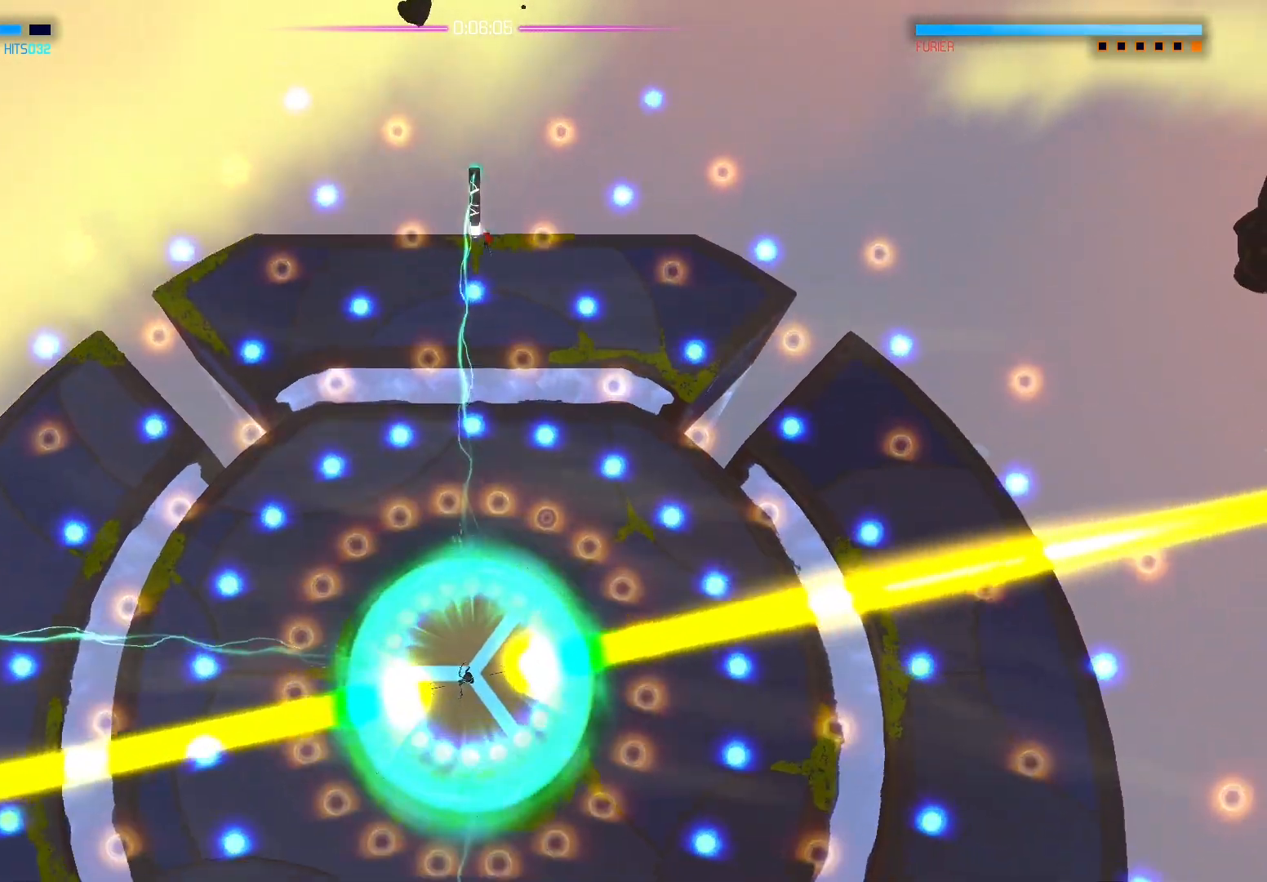
{"buttons": [], "left_stick": "down-right", "right_stick": "left", "events": [[100, "X", "up"], [267, "left_stick", "right"], [350, "right_stick", "left"], [400, "left_stick", "down-right"]]}
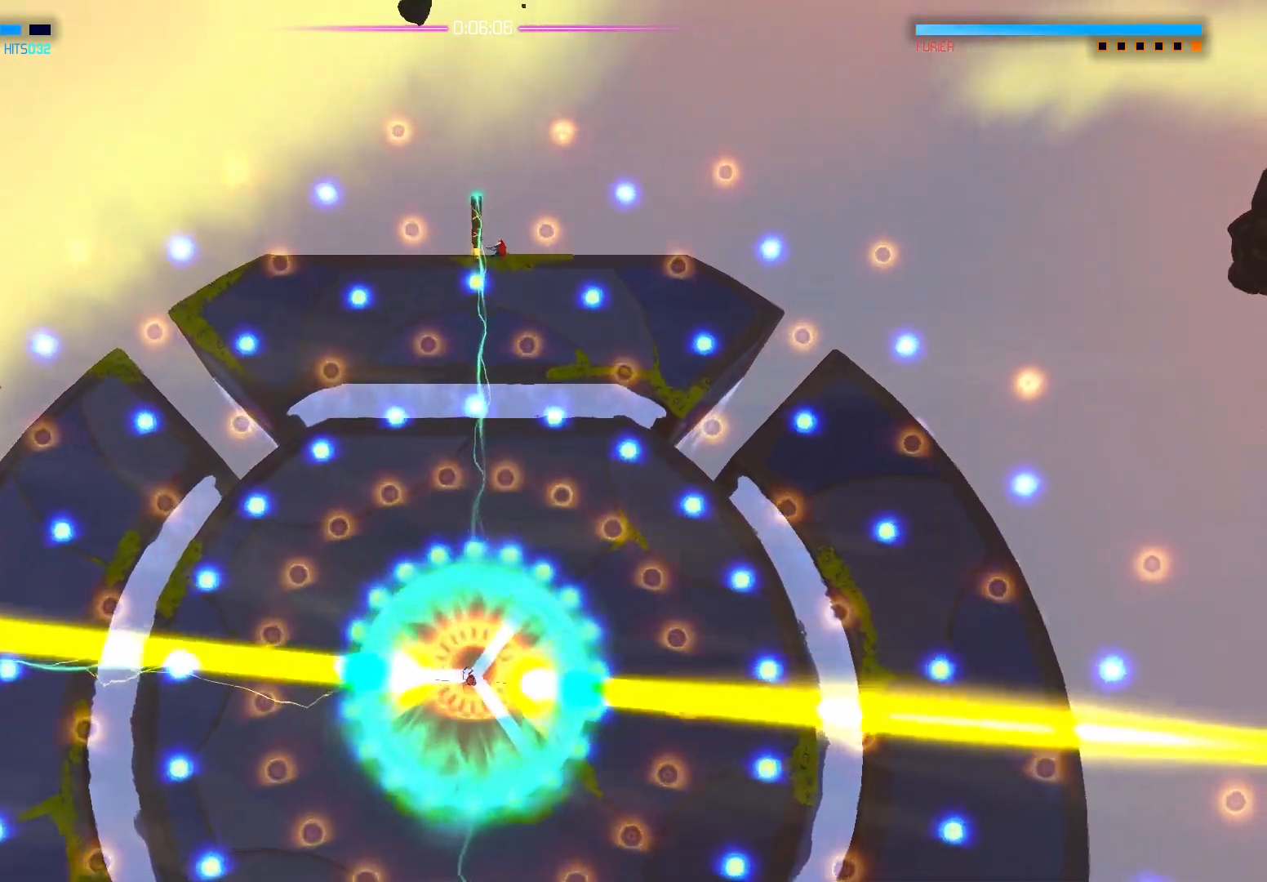
{"buttons": [], "left_stick": "center", "right_stick": "left", "events": [[450, "left_stick", "center"]]}
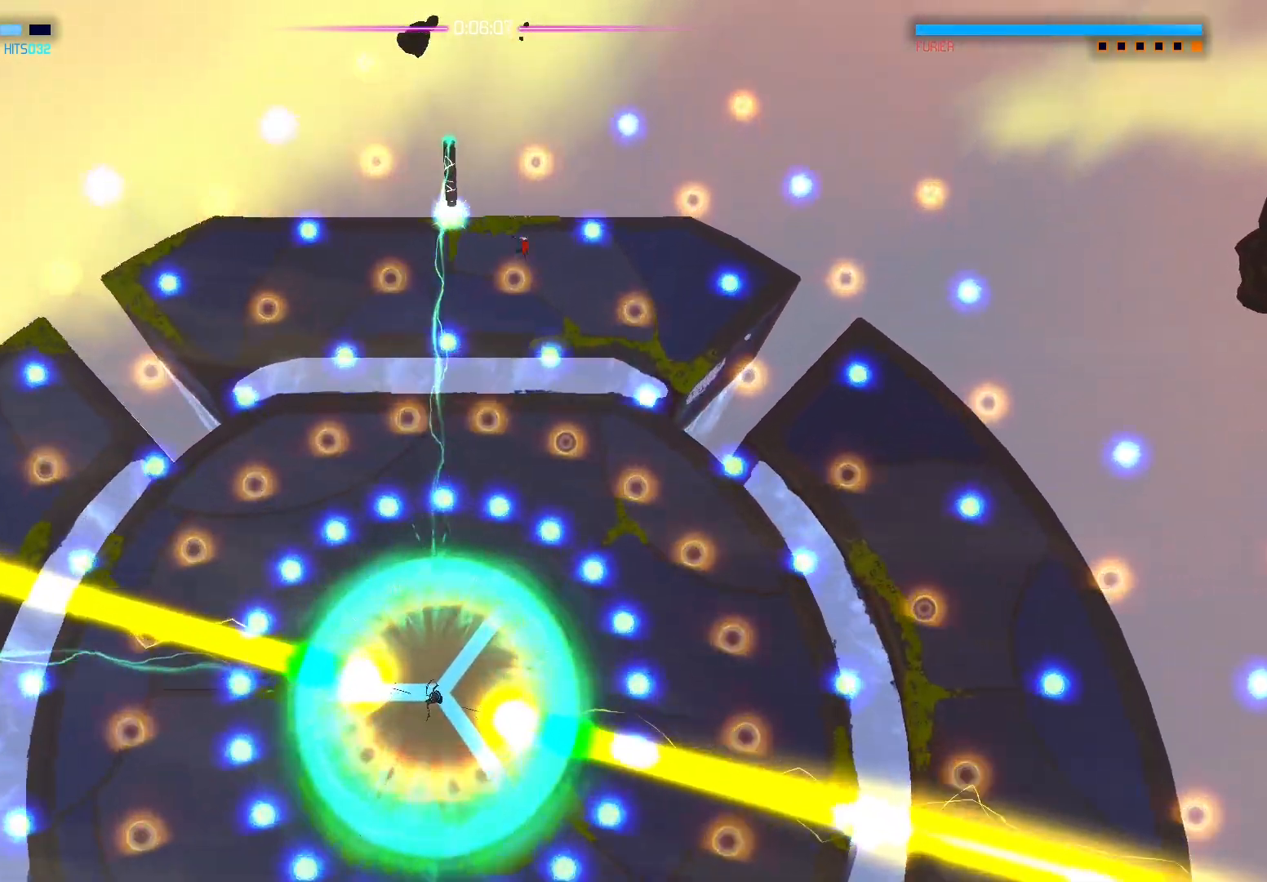
{"buttons": [], "left_stick": "down-left", "right_stick": "left", "events": [[33, "left_stick", "right"], [167, "left_stick", "down-right"], [500, "left_stick", "down-left"]]}
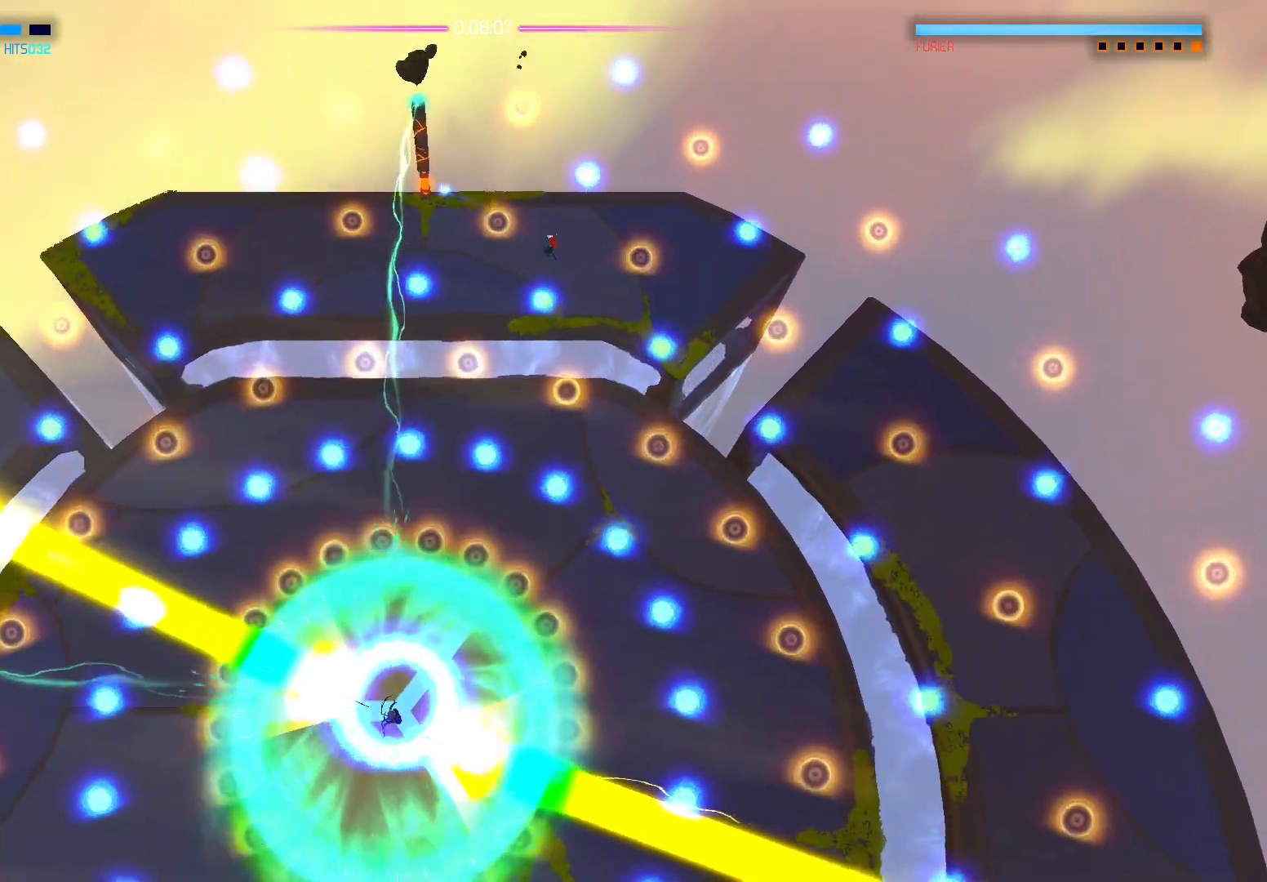
{"buttons": [], "left_stick": "left", "right_stick": "left", "events": [[83, "left_stick", "left"]]}
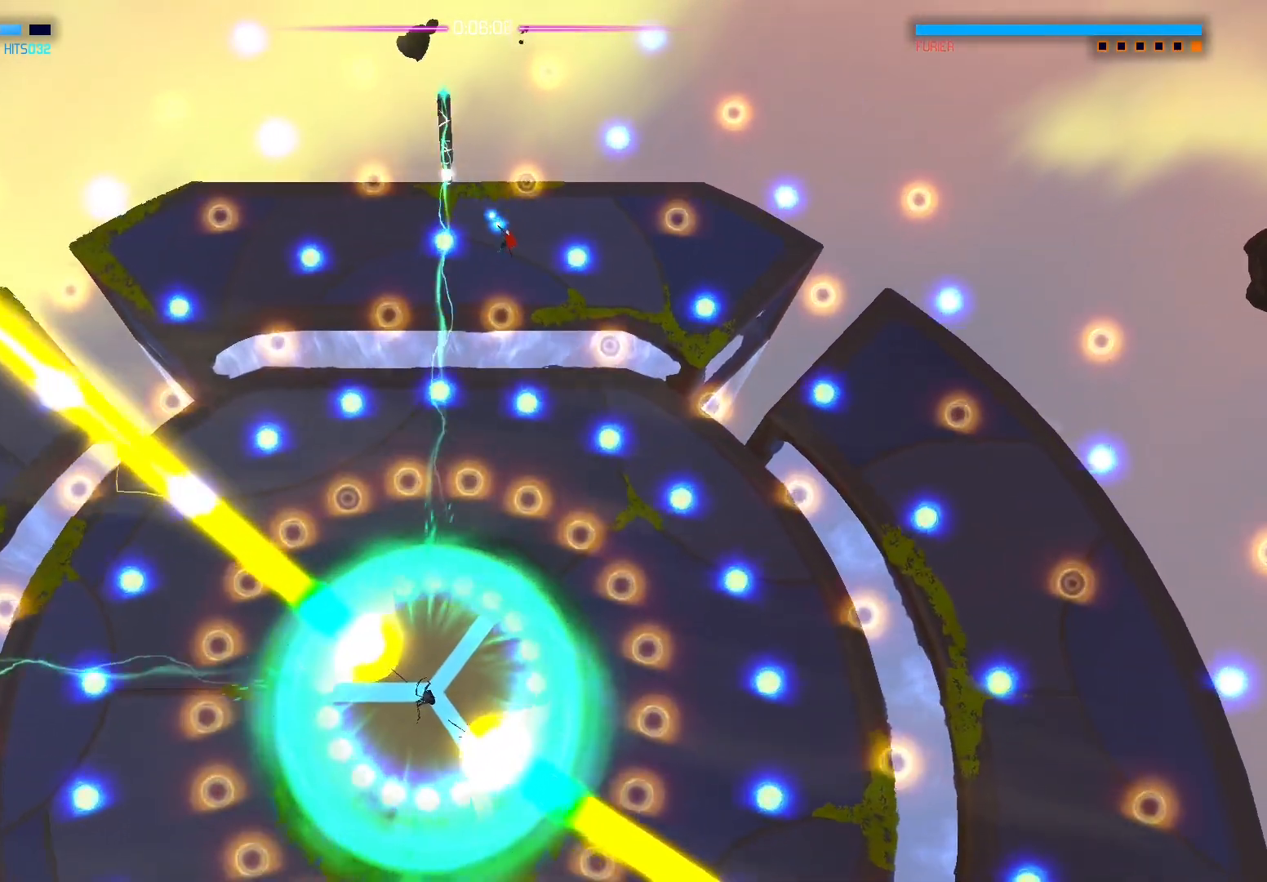
{"buttons": [], "left_stick": "right", "right_stick": "left", "events": [[33, "left_stick", "center"], [283, "left_stick", "up-right"], [467, "left_stick", "right"]]}
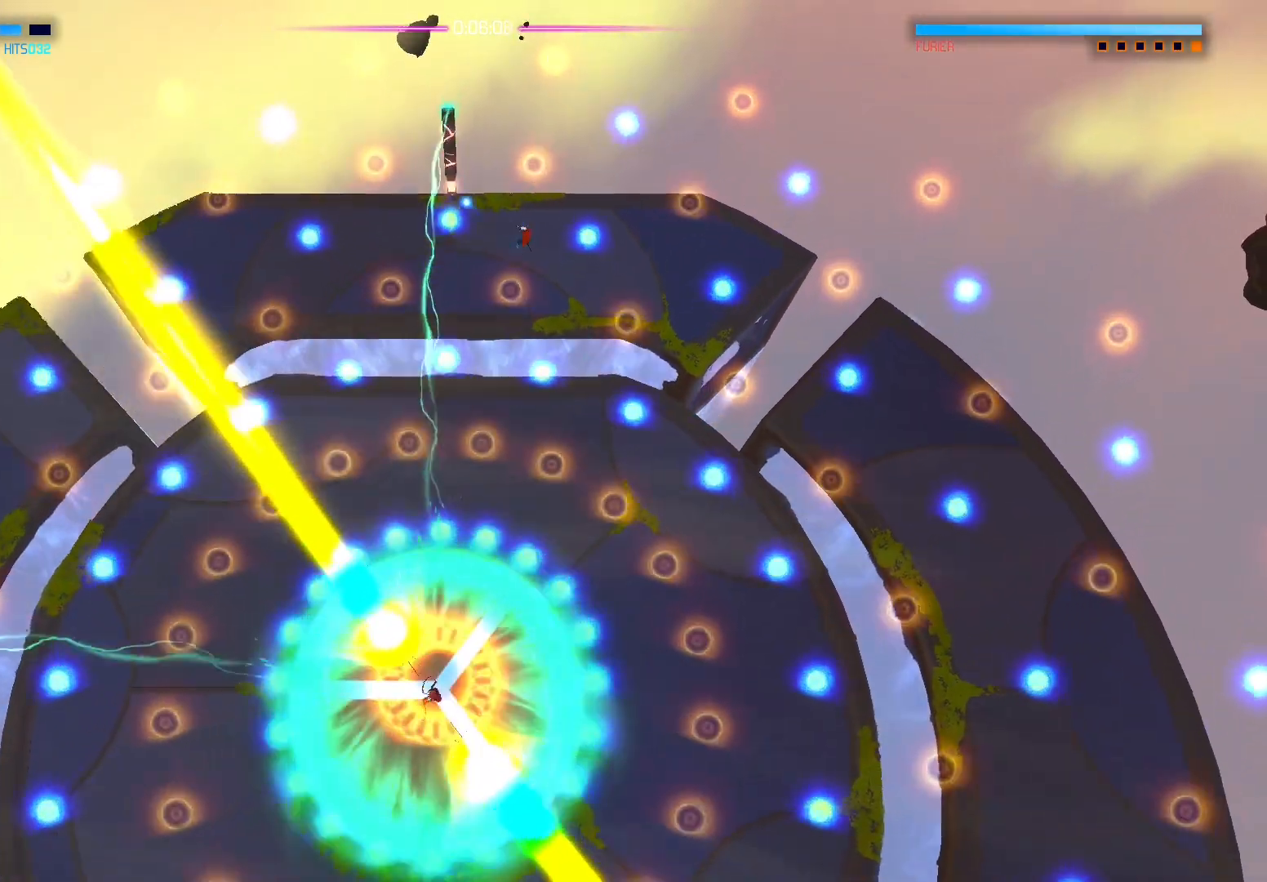
{"buttons": [], "left_stick": "right", "right_stick": "center", "events": [[483, "right_stick", "center"]]}
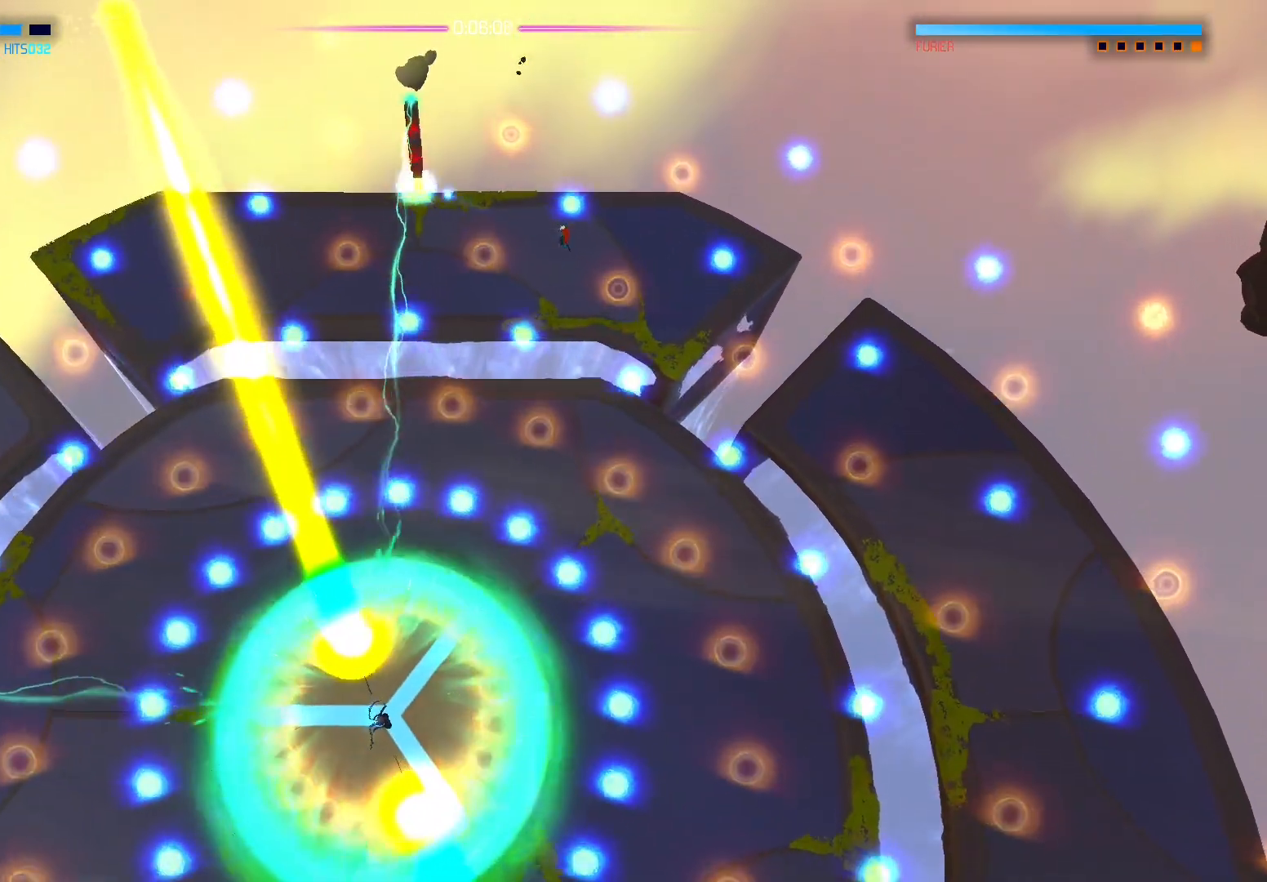
{"buttons": ["A"], "left_stick": "left", "right_stick": "center", "events": [[100, "A", "down"], [100, "left_stick", "center"], [417, "left_stick", "left"]]}
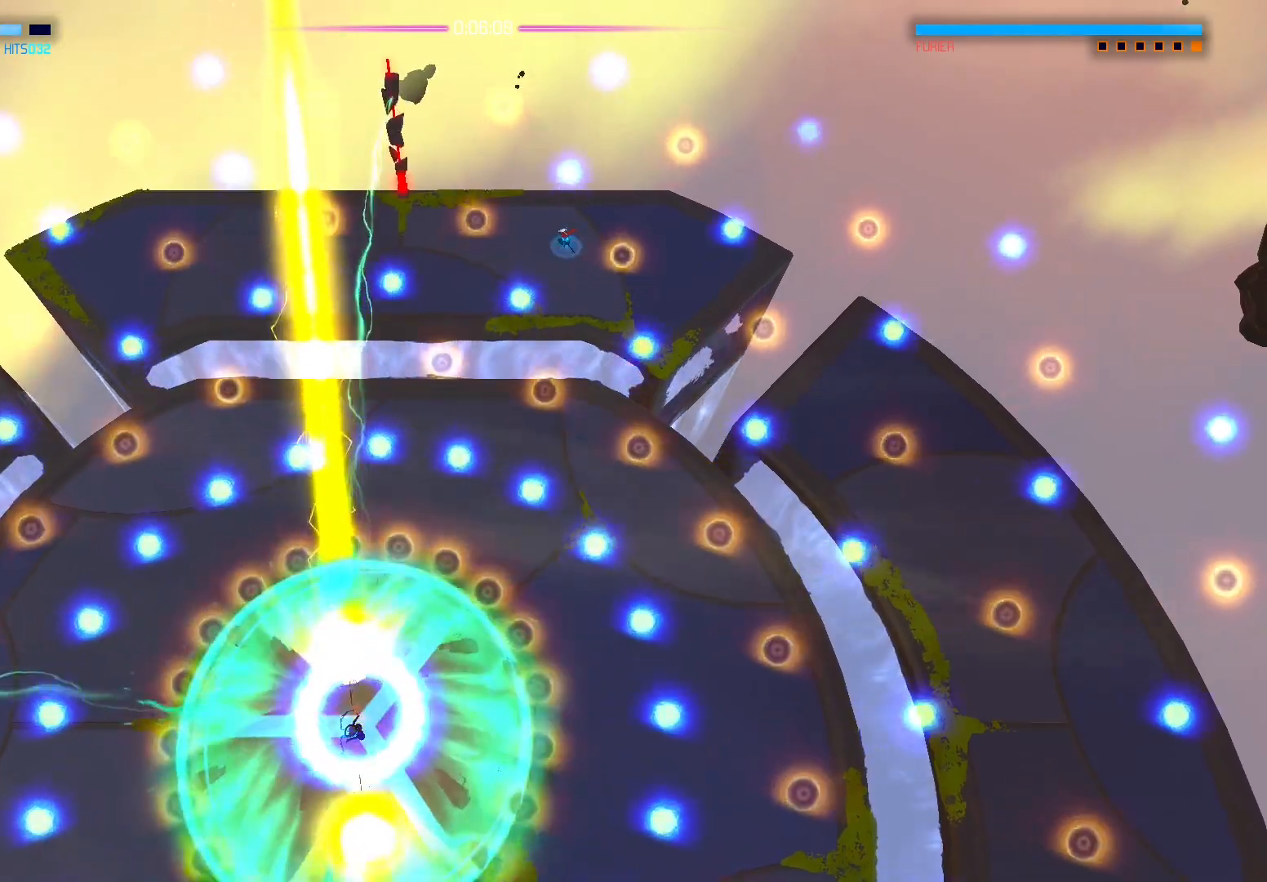
{"buttons": [], "left_stick": "right", "right_stick": "right", "events": [[250, "A", "up"], [400, "right_stick", "right"], [467, "left_stick", "right"]]}
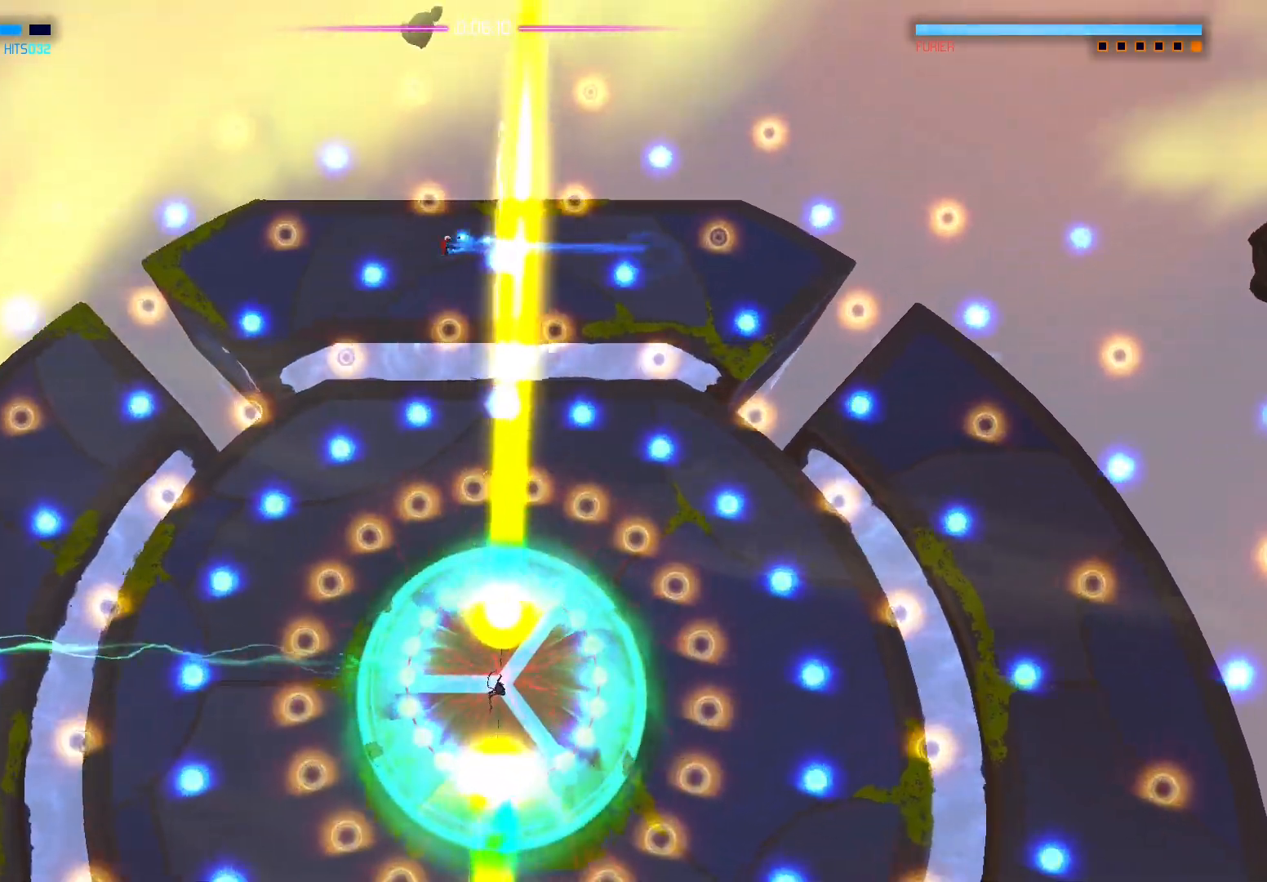
{"buttons": [], "left_stick": "left", "right_stick": "center", "events": [[133, "left_stick", "left"], [133, "right_stick", "up"], [267, "left_stick", "down-left"], [267, "right_stick", "left"], [467, "left_stick", "left"], [500, "right_stick", "center"]]}
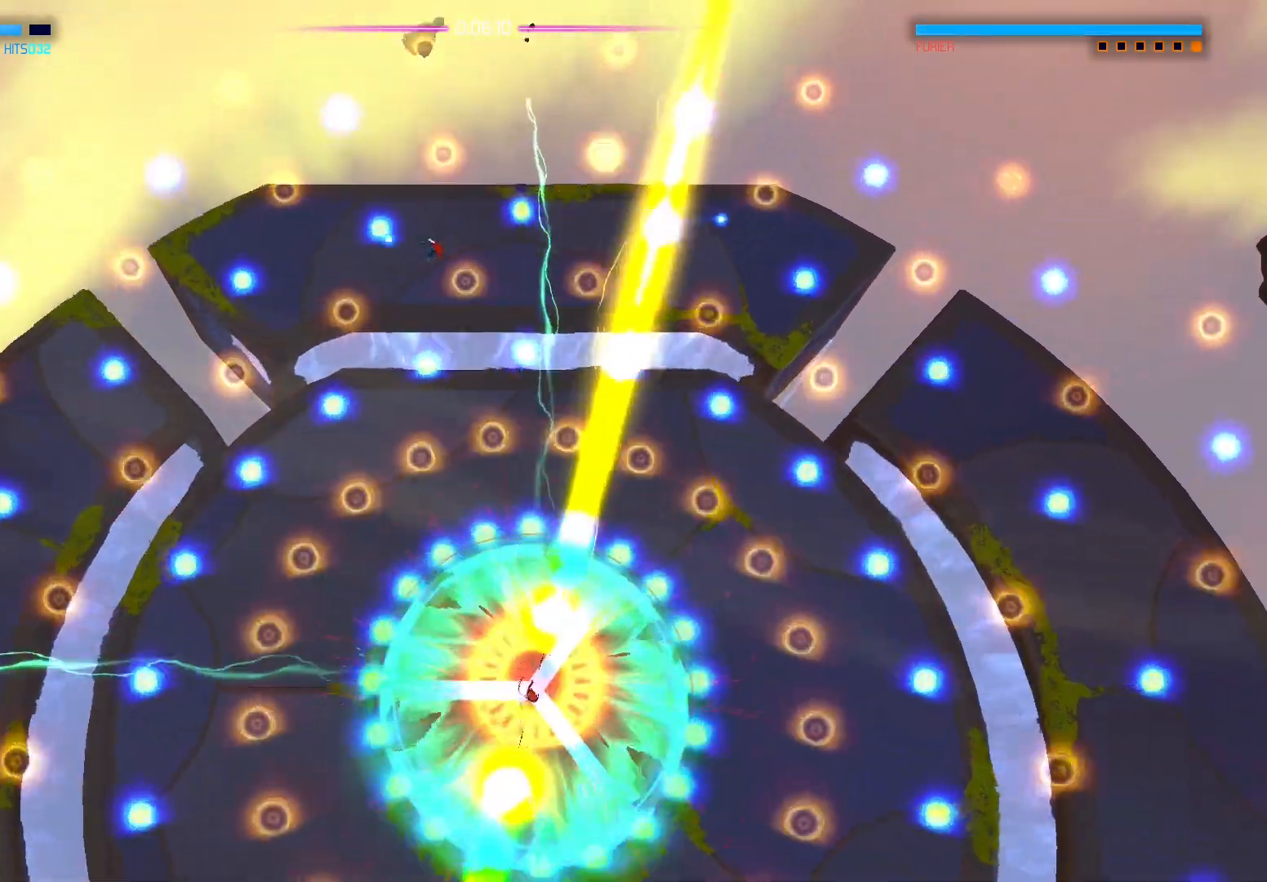
{"buttons": [], "left_stick": "left", "right_stick": "center", "events": []}
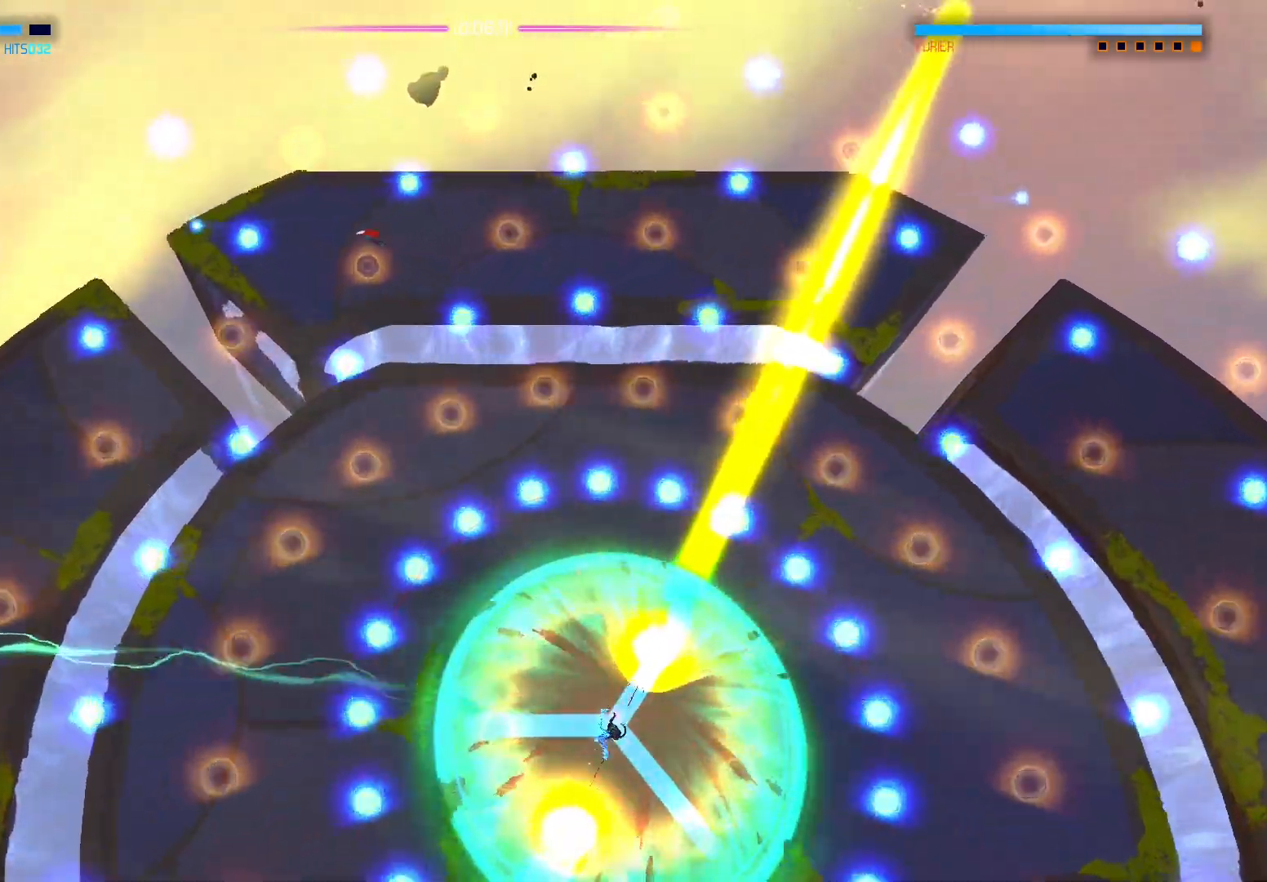
{"buttons": [], "left_stick": "down-left", "right_stick": "center", "events": [[200, "left_stick", "down-left"]]}
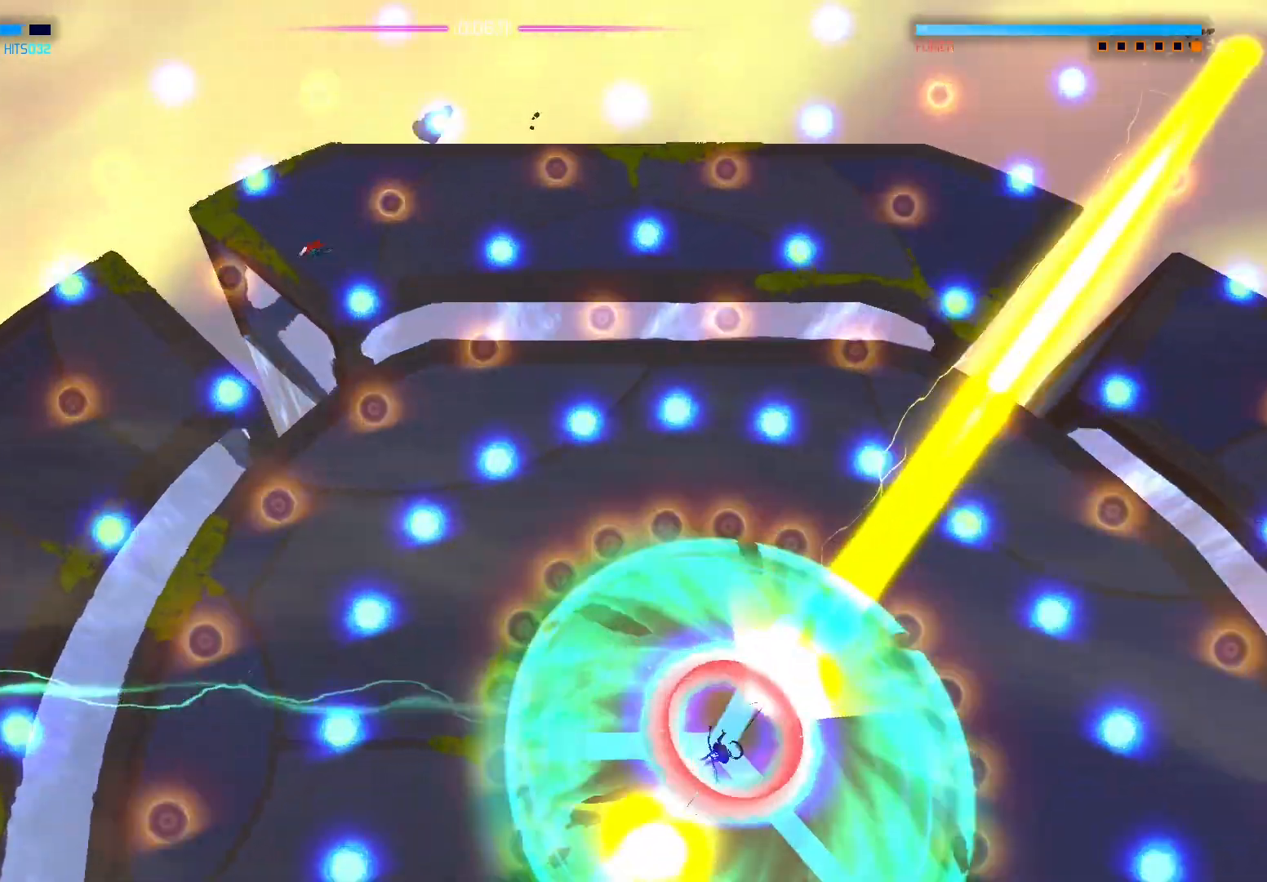
{"buttons": [], "left_stick": "down", "right_stick": "center", "events": [[133, "A", "down"], [267, "A", "up"], [500, "left_stick", "down"]]}
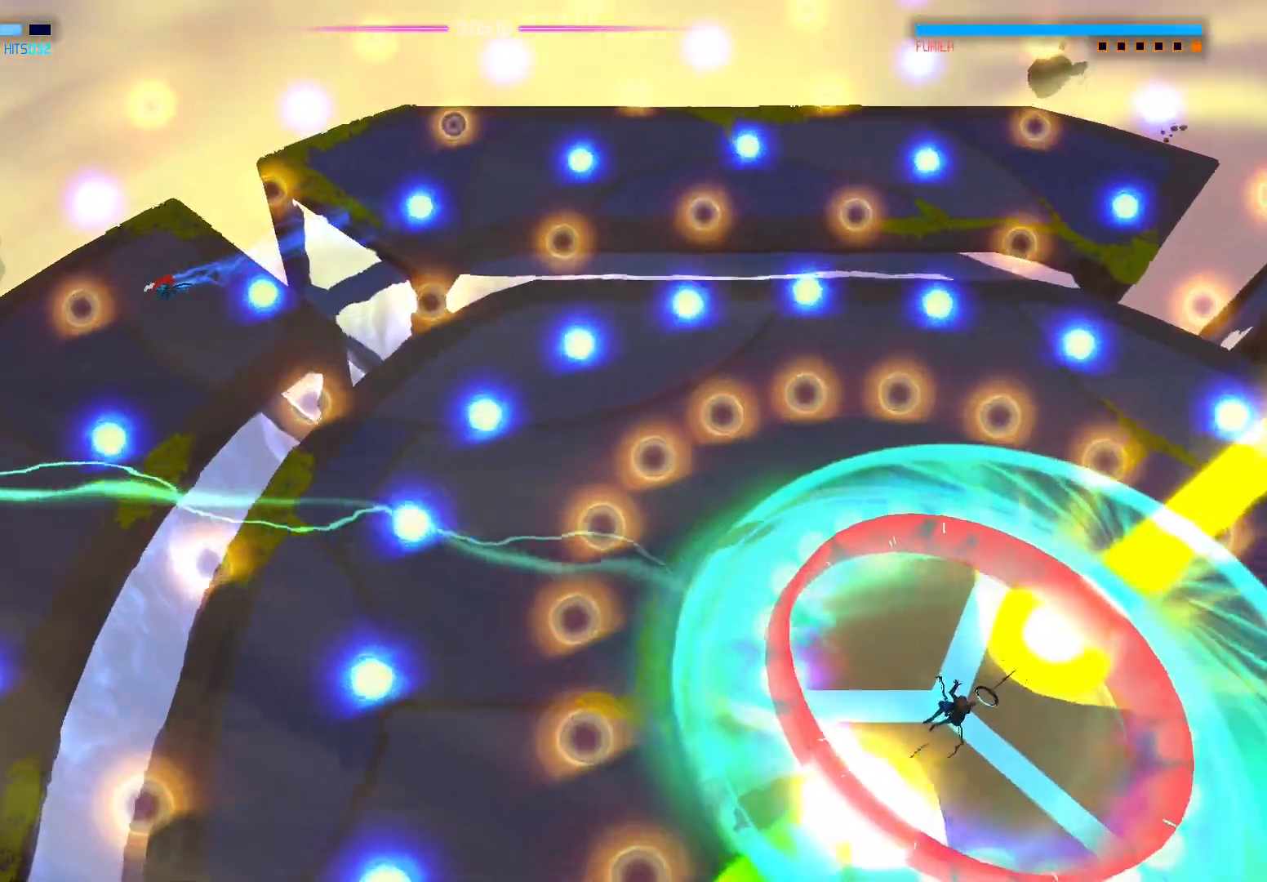
{"buttons": [], "left_stick": "down", "right_stick": "down-left", "events": [[133, "left_stick", "down-left"], [250, "right_stick", "down-left"], [367, "left_stick", "down"]]}
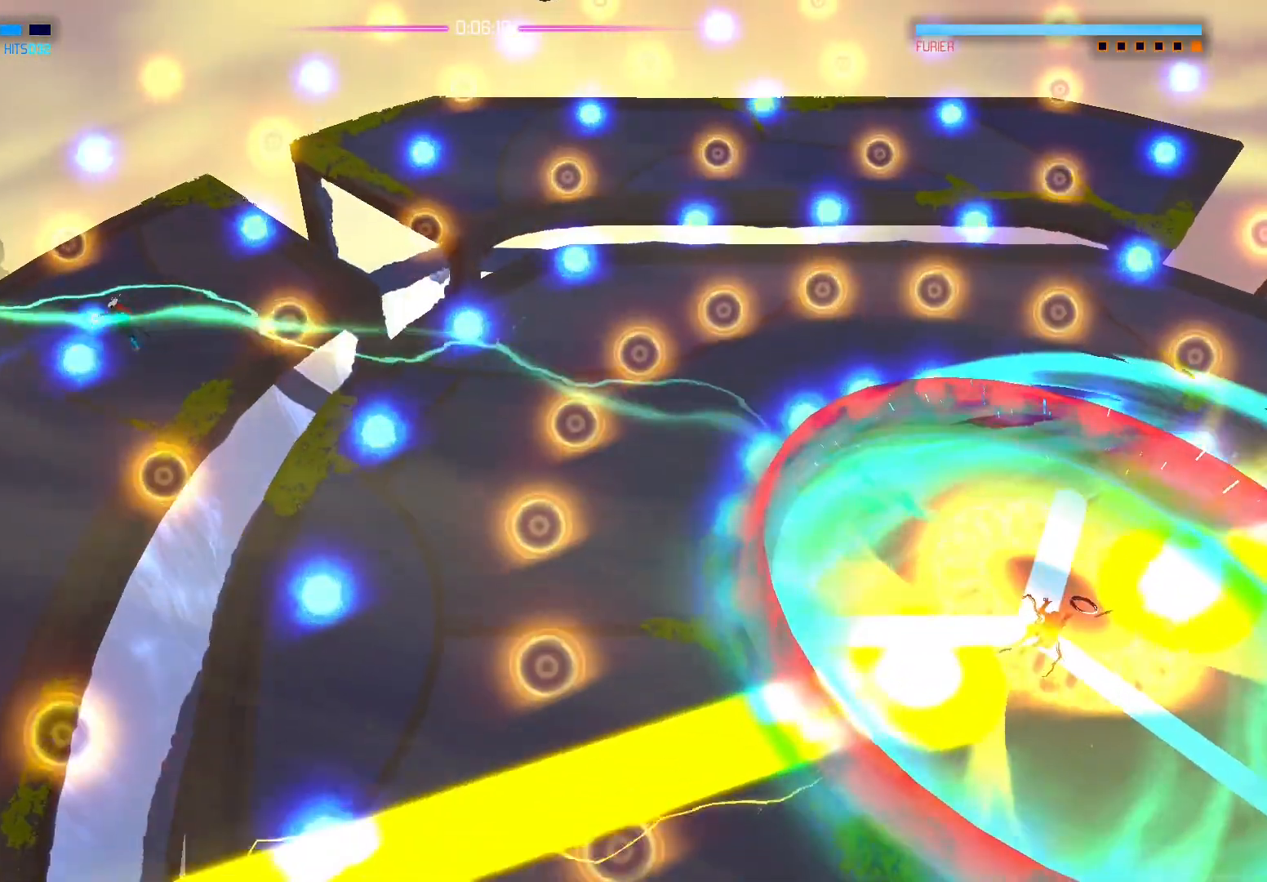
{"buttons": [], "left_stick": "up-right", "right_stick": "left", "events": [[133, "right_stick", "left"], [450, "left_stick", "up-right"]]}
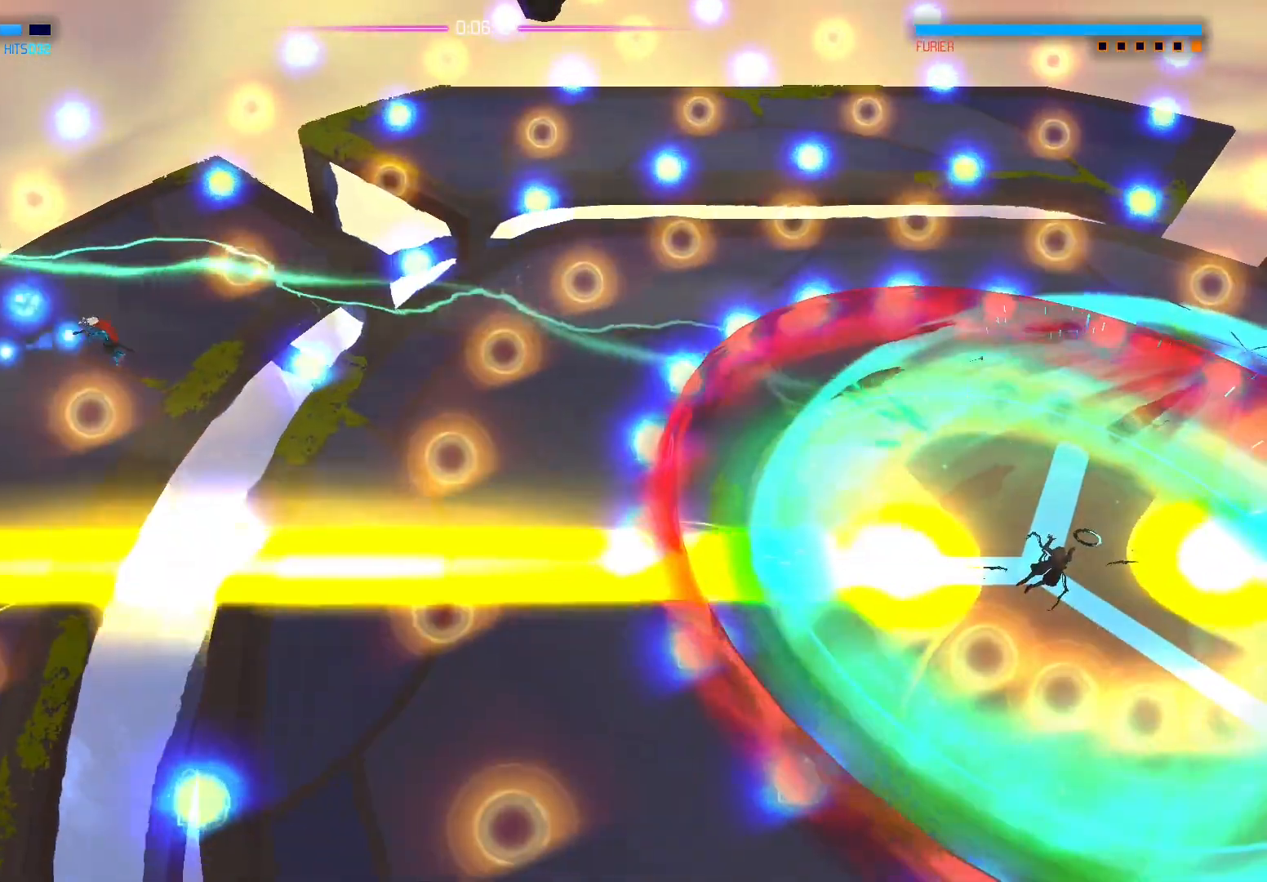
{"buttons": [], "left_stick": "down", "right_stick": "center", "events": [[17, "left_stick", "up"], [17, "right_stick", "center"], [133, "left_stick", "down"], [183, "A", "down"], [300, "A", "up"]]}
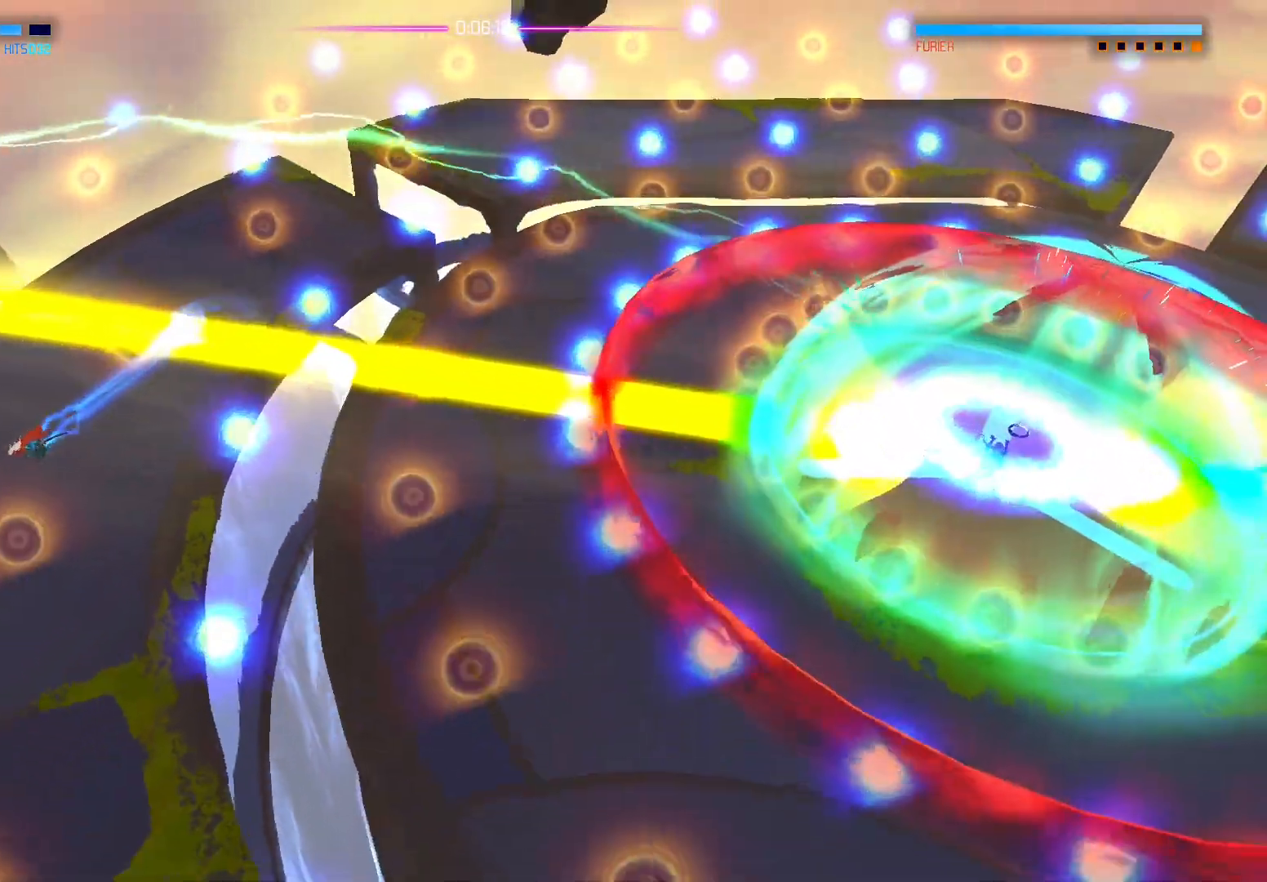
{"buttons": [], "left_stick": "left", "right_stick": "left", "events": [[50, "right_stick", "left"], [67, "left_stick", "center"], [500, "left_stick", "left"]]}
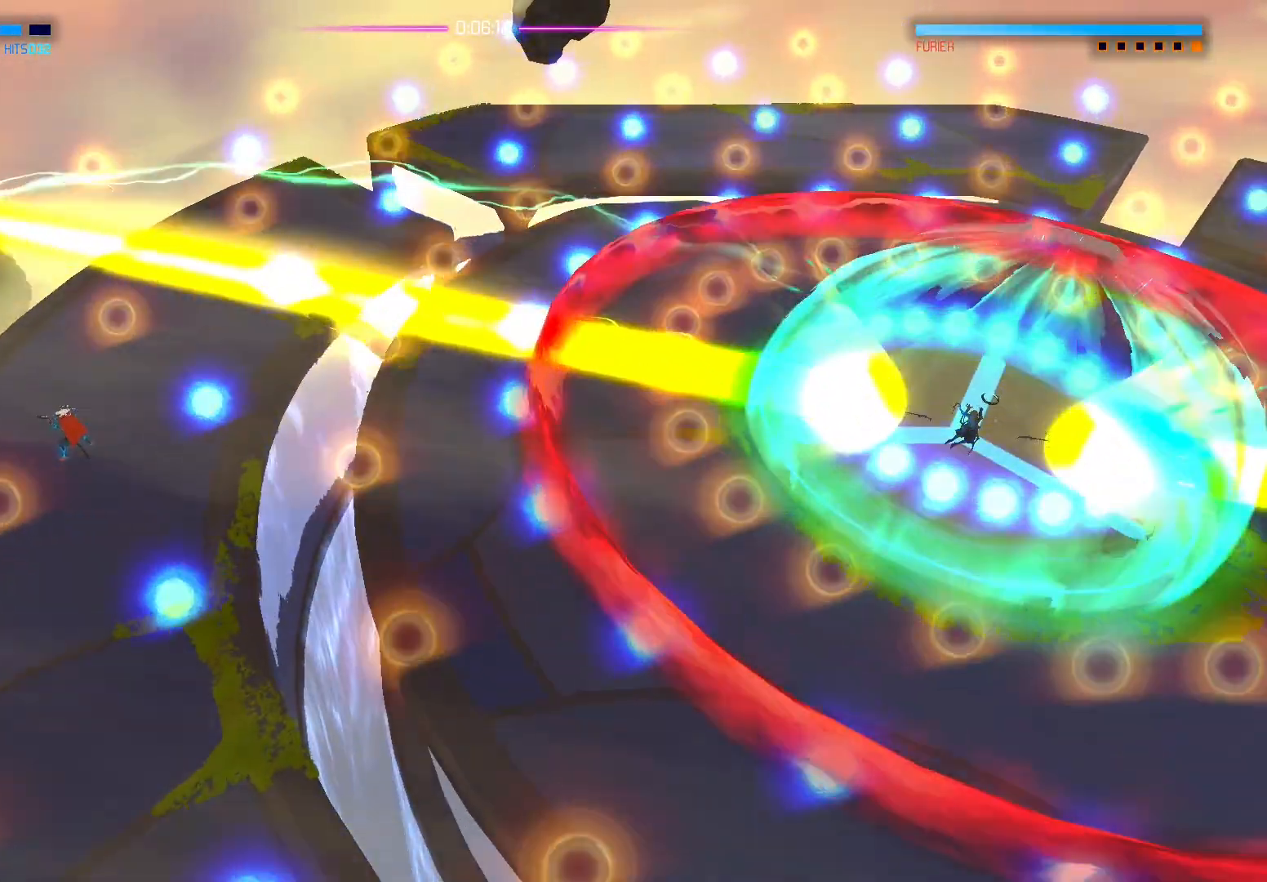
{"buttons": [], "left_stick": "center", "right_stick": "left", "events": [[450, "left_stick", "center"]]}
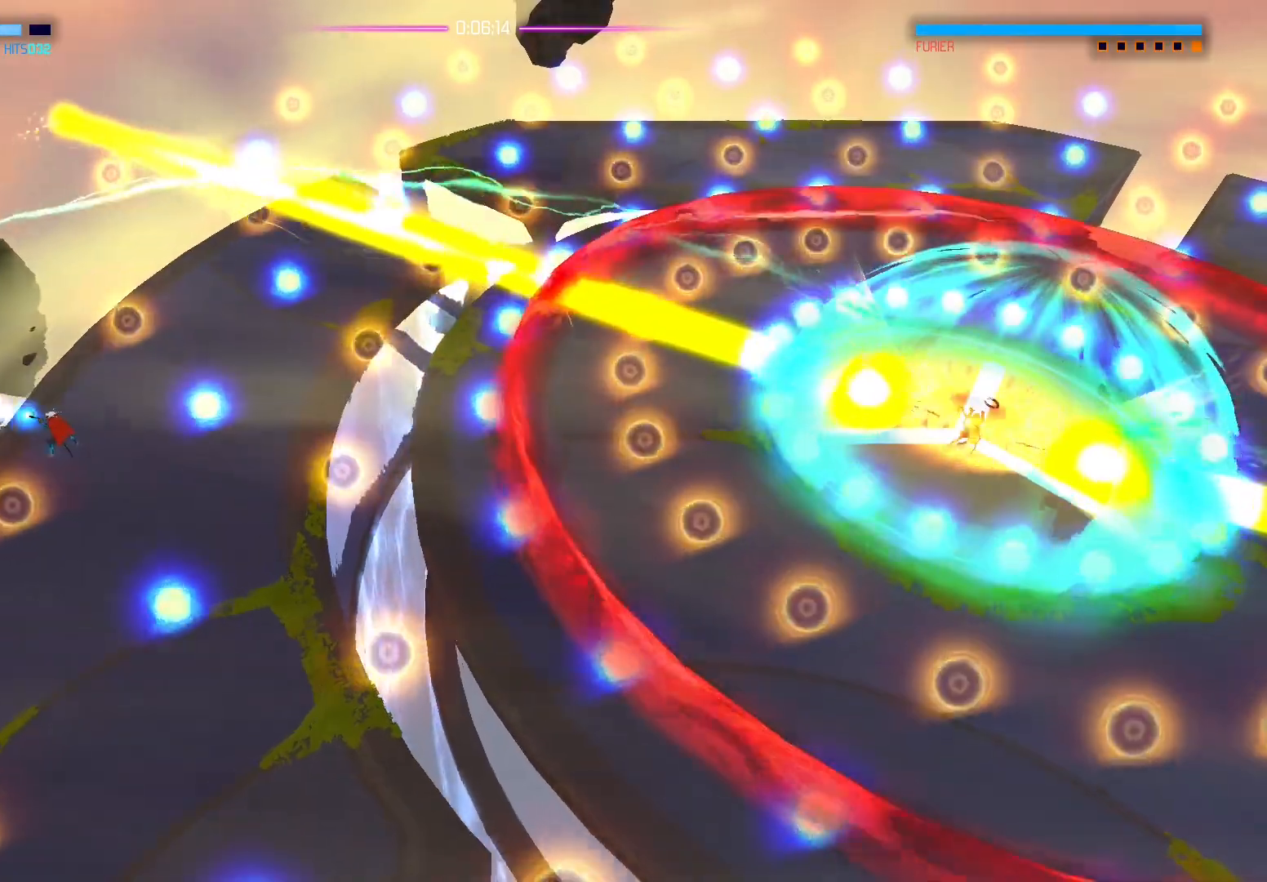
{"buttons": [], "left_stick": "down", "right_stick": "left", "events": [[267, "left_stick", "down"]]}
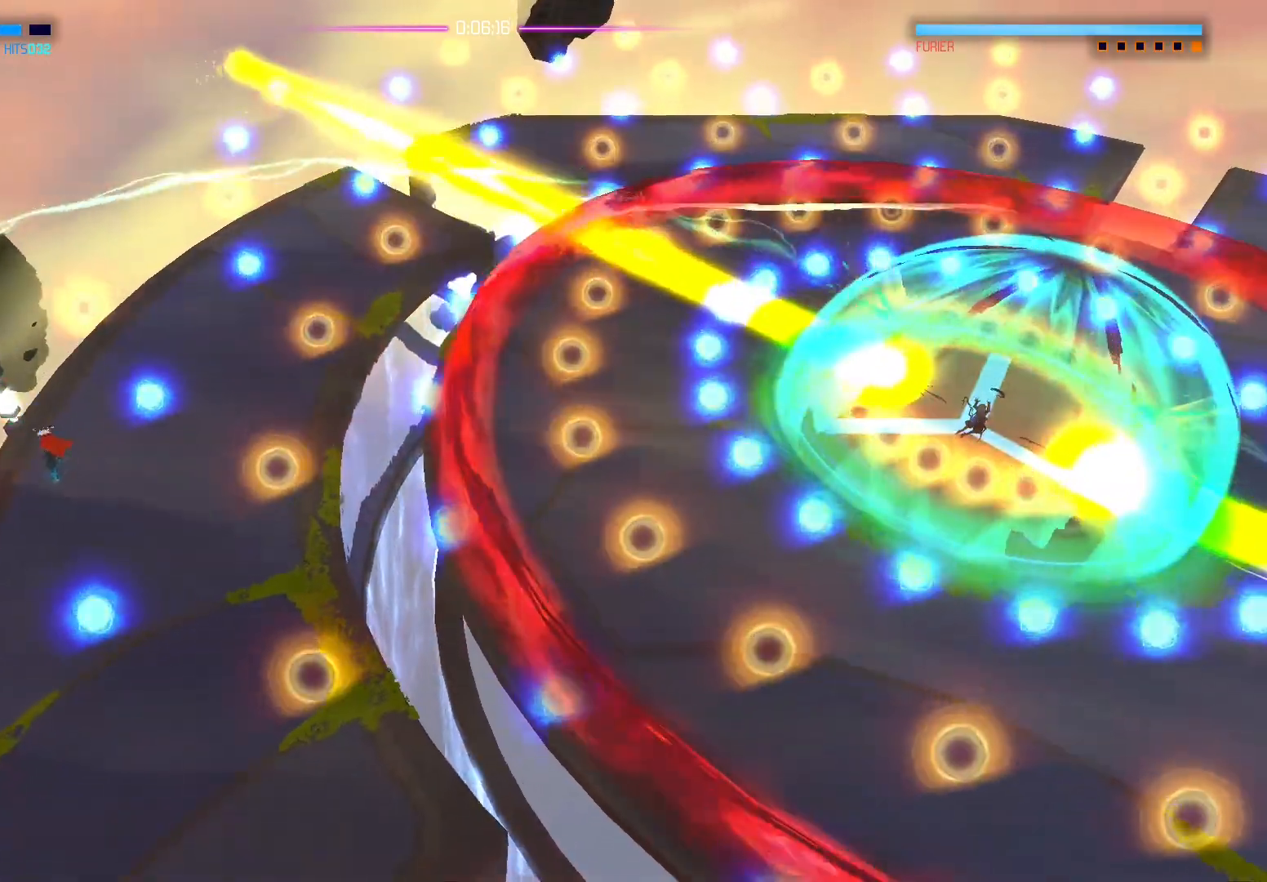
{"buttons": [], "left_stick": "center", "right_stick": "up-left", "events": [[50, "left_stick", "center"], [117, "right_stick", "up-left"]]}
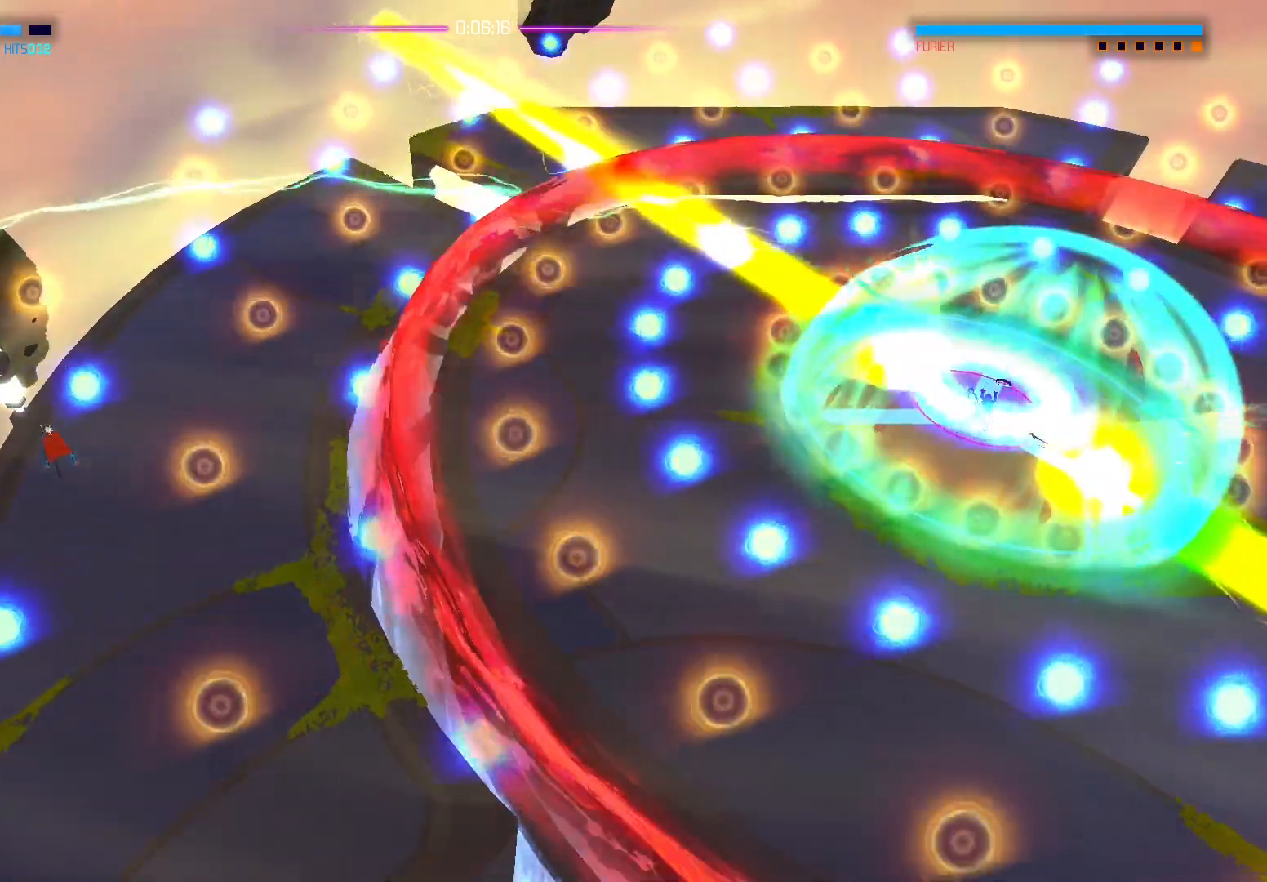
{"buttons": [], "left_stick": "up", "right_stick": "left", "events": [[167, "left_stick", "right"], [233, "left_stick", "up"], [367, "right_stick", "left"]]}
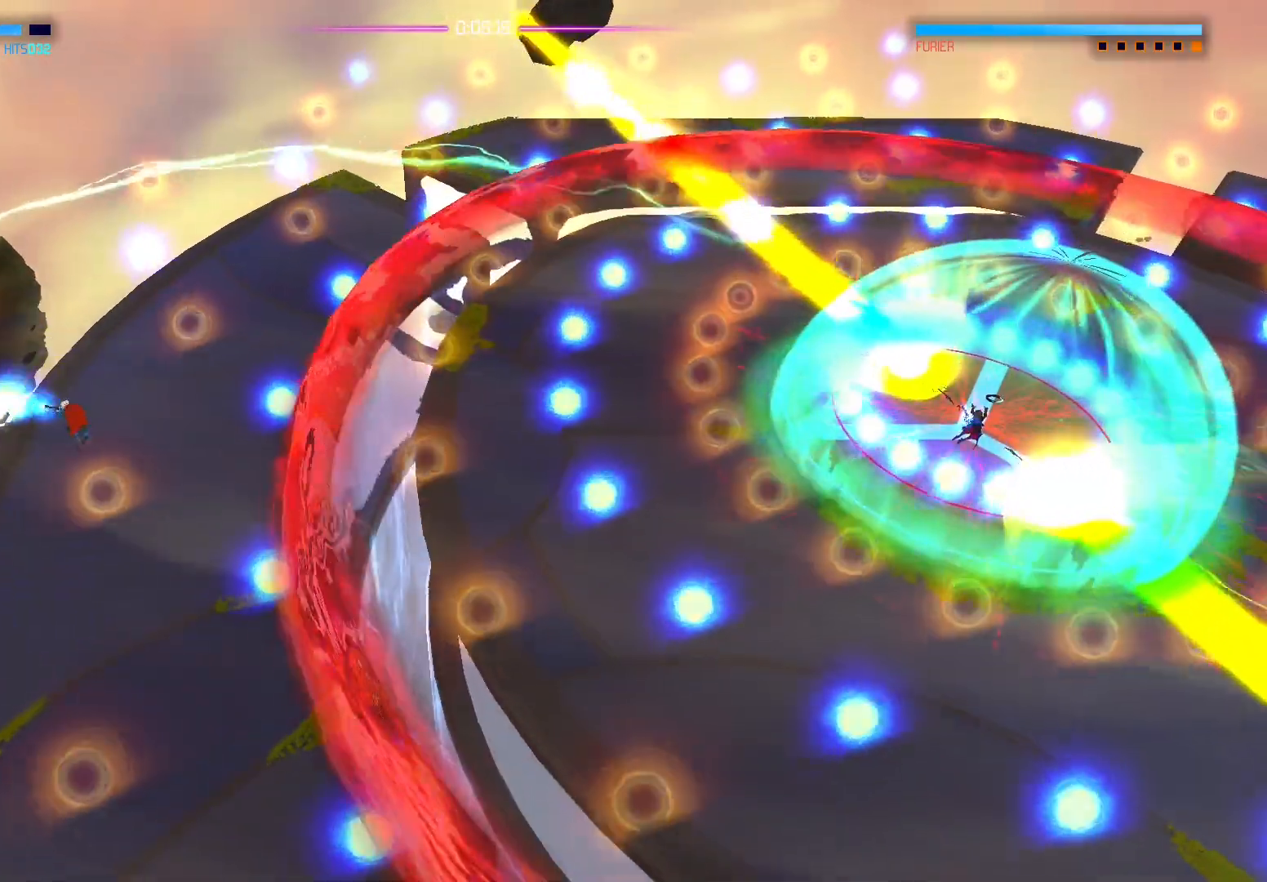
{"buttons": [], "left_stick": "center", "right_stick": "left", "events": [[50, "left_stick", "left"], [233, "left_stick", "center"]]}
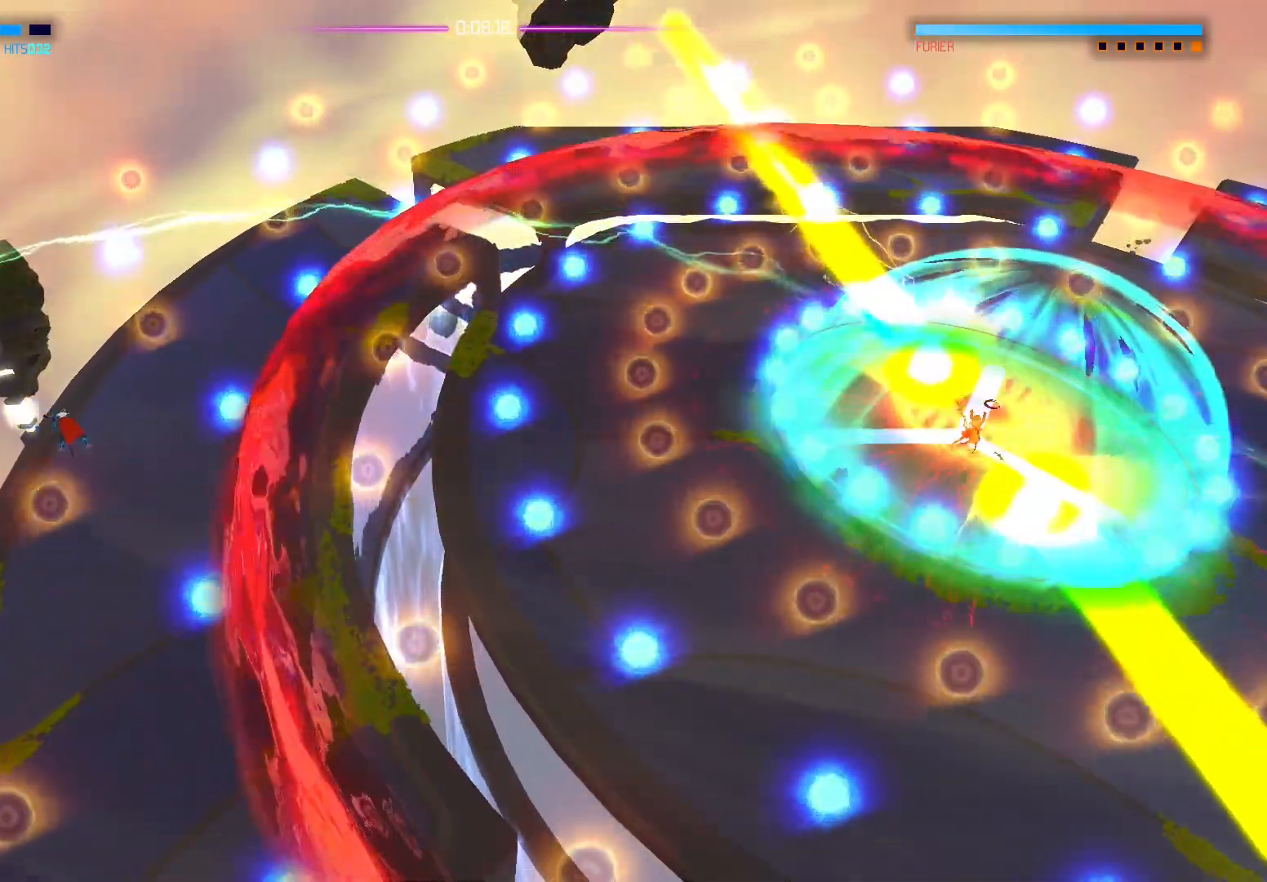
{"buttons": [], "left_stick": "center", "right_stick": "center", "events": [[33, "left_stick", "down"], [183, "left_stick", "center"], [217, "right_stick", "up-left"], [333, "left_stick", "left"], [467, "left_stick", "center"], [483, "right_stick", "center"]]}